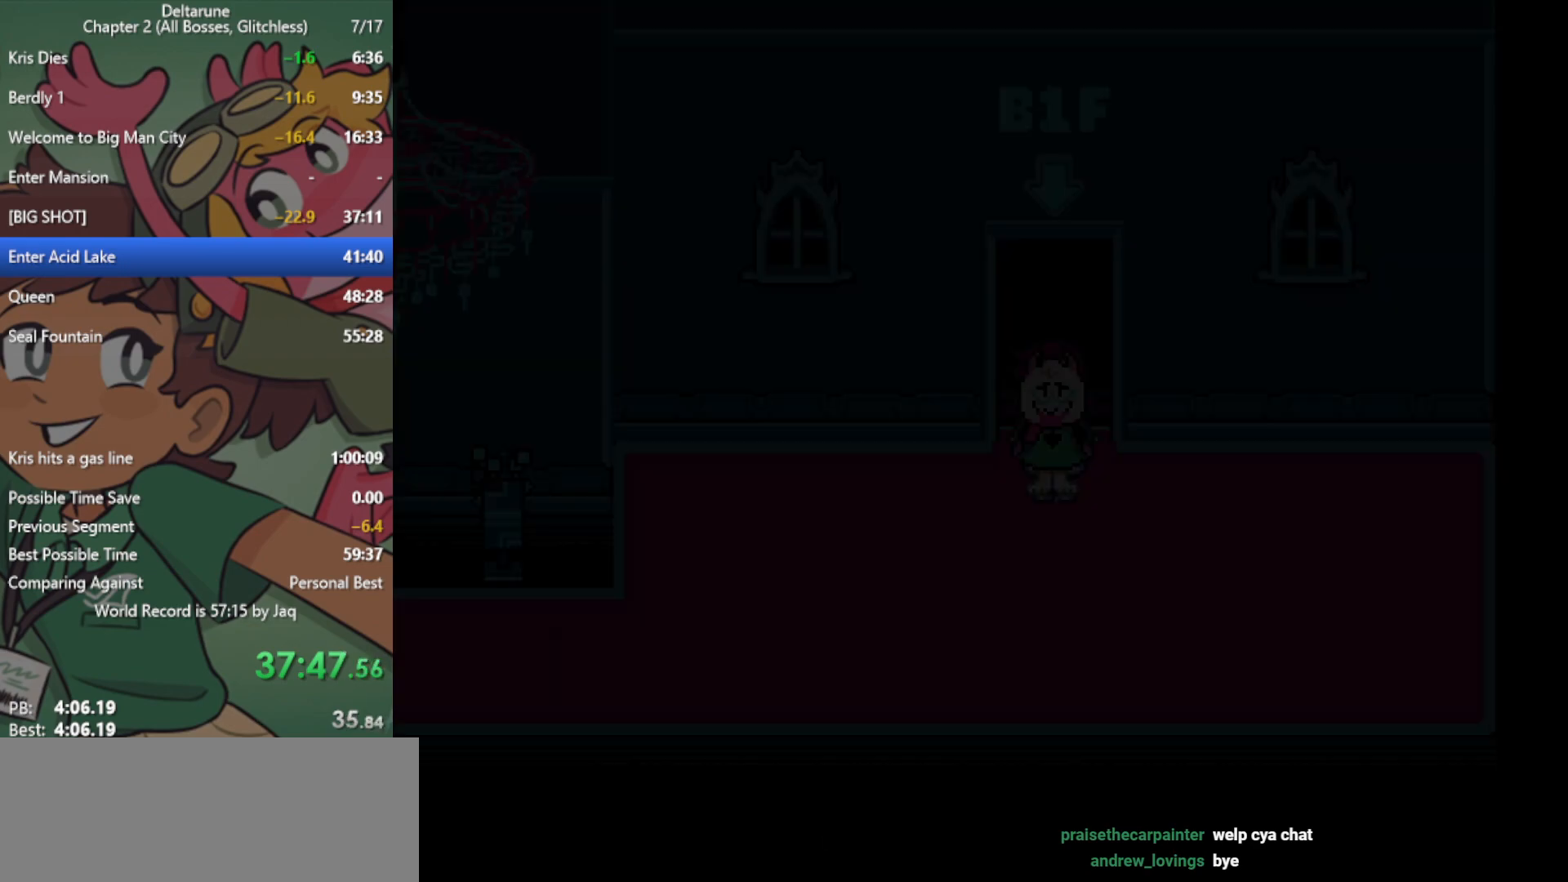
Gameplay with keyboard; each line is a JSON object with the keys held at the frame after it. "events" lists presses ("down") and releases ("up") of "c", "ctrl", "down", "left", "return", "right", "shift", "up", "x" and "z" between this image and that frame as [ms after this image, input, new state], when the widget could be followed in between. No other keys are recorded. Mouse input is not recorded.
{"keys": ["left", "x"], "events": [[133, "left", "down"], [450, "down", "up"]]}
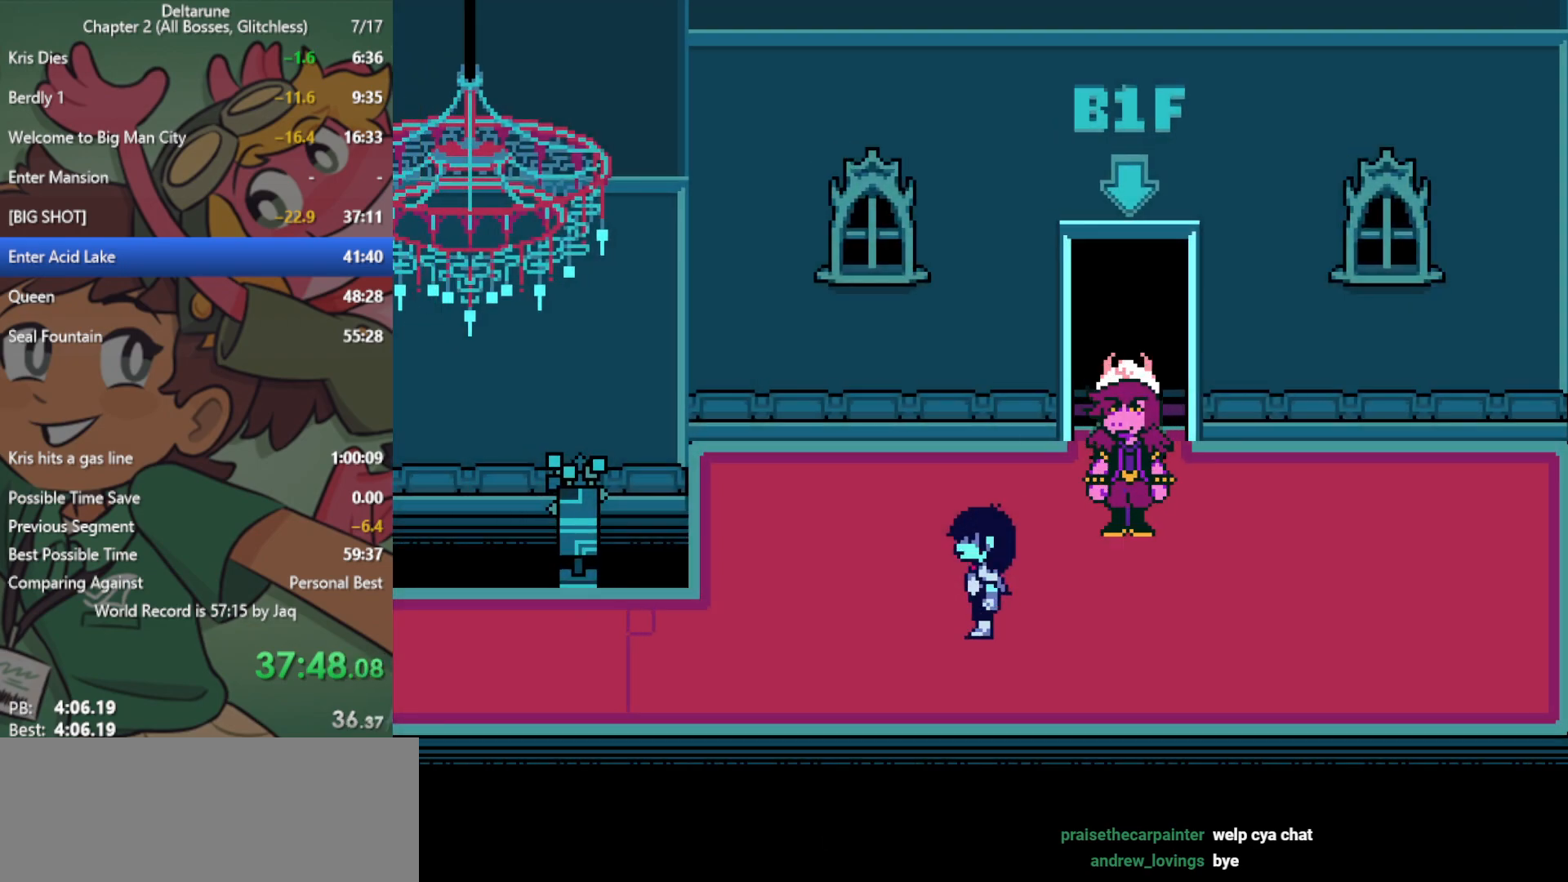
{"keys": ["left", "x"], "events": [[317, "down", "down"], [367, "down", "up"]]}
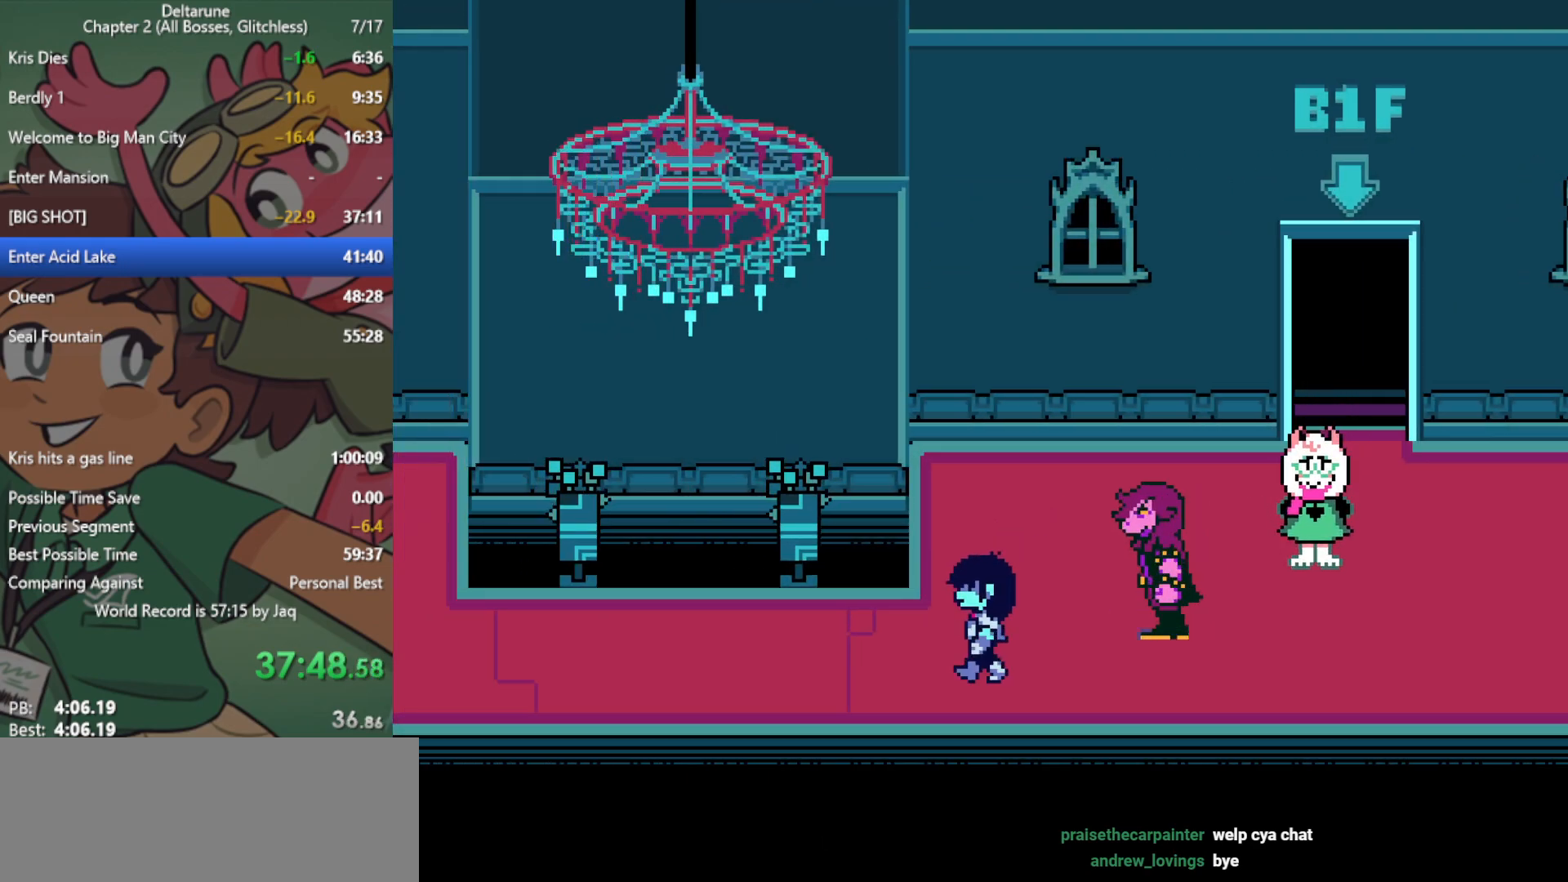
{"keys": ["left", "x"], "events": []}
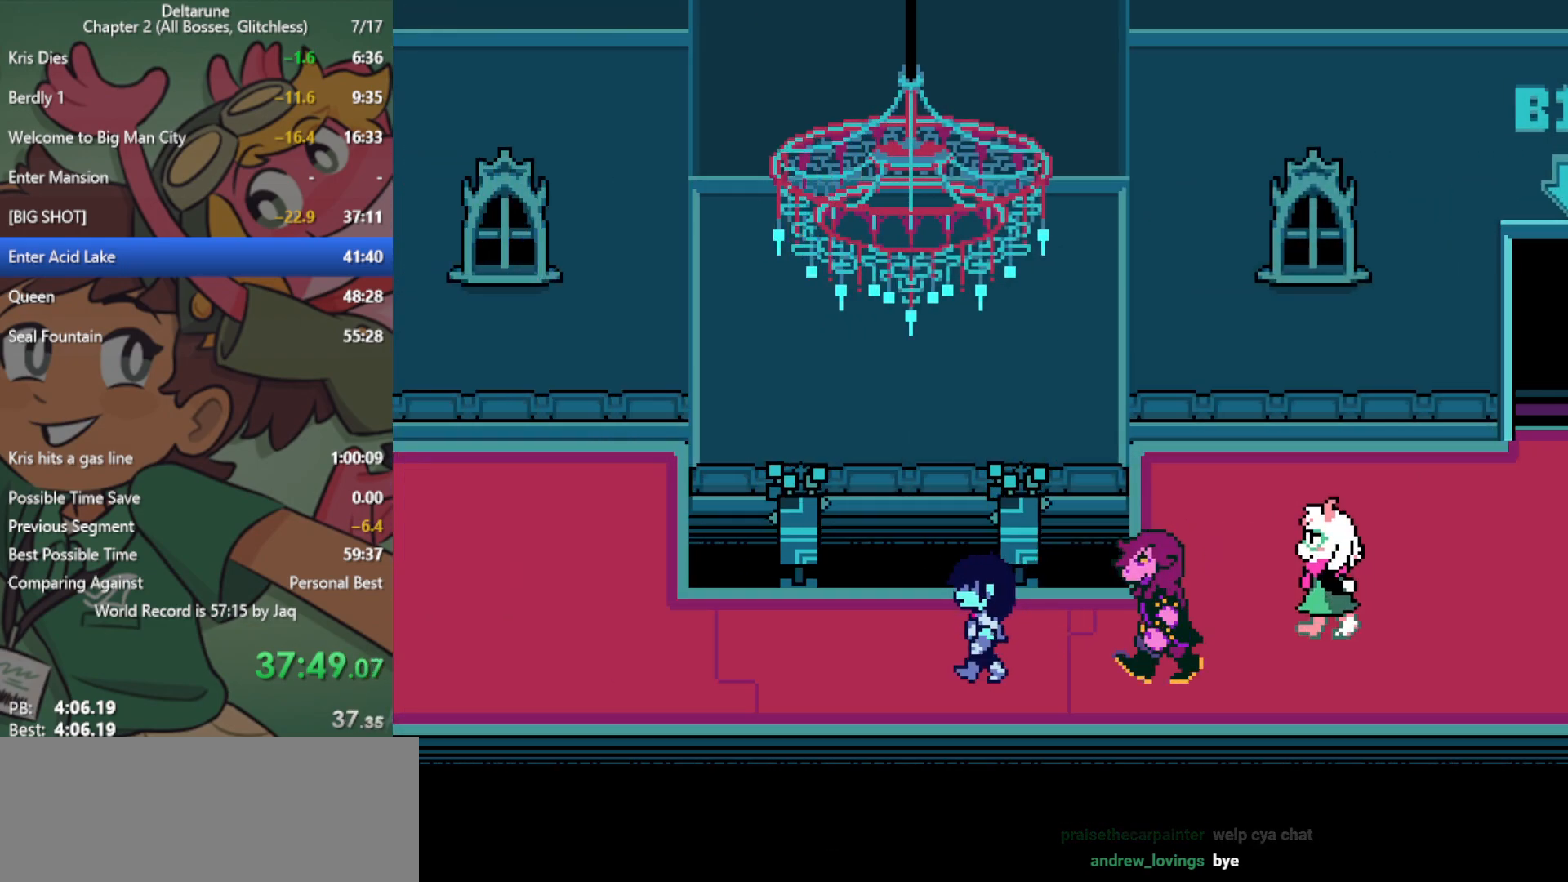
{"keys": ["left", "x"], "events": []}
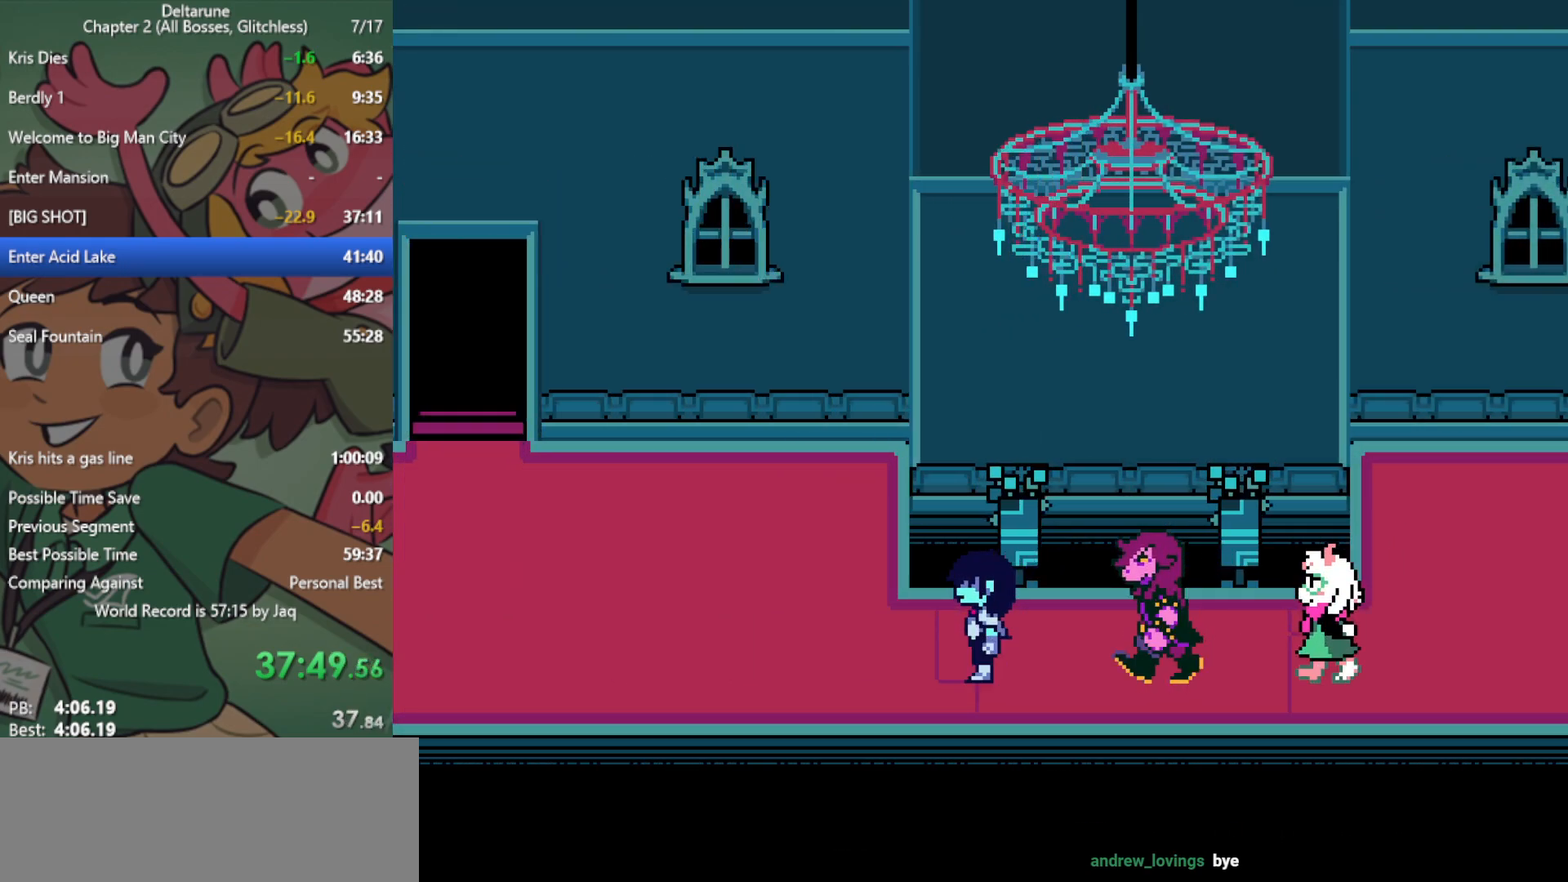
{"keys": ["left", "x"], "events": []}
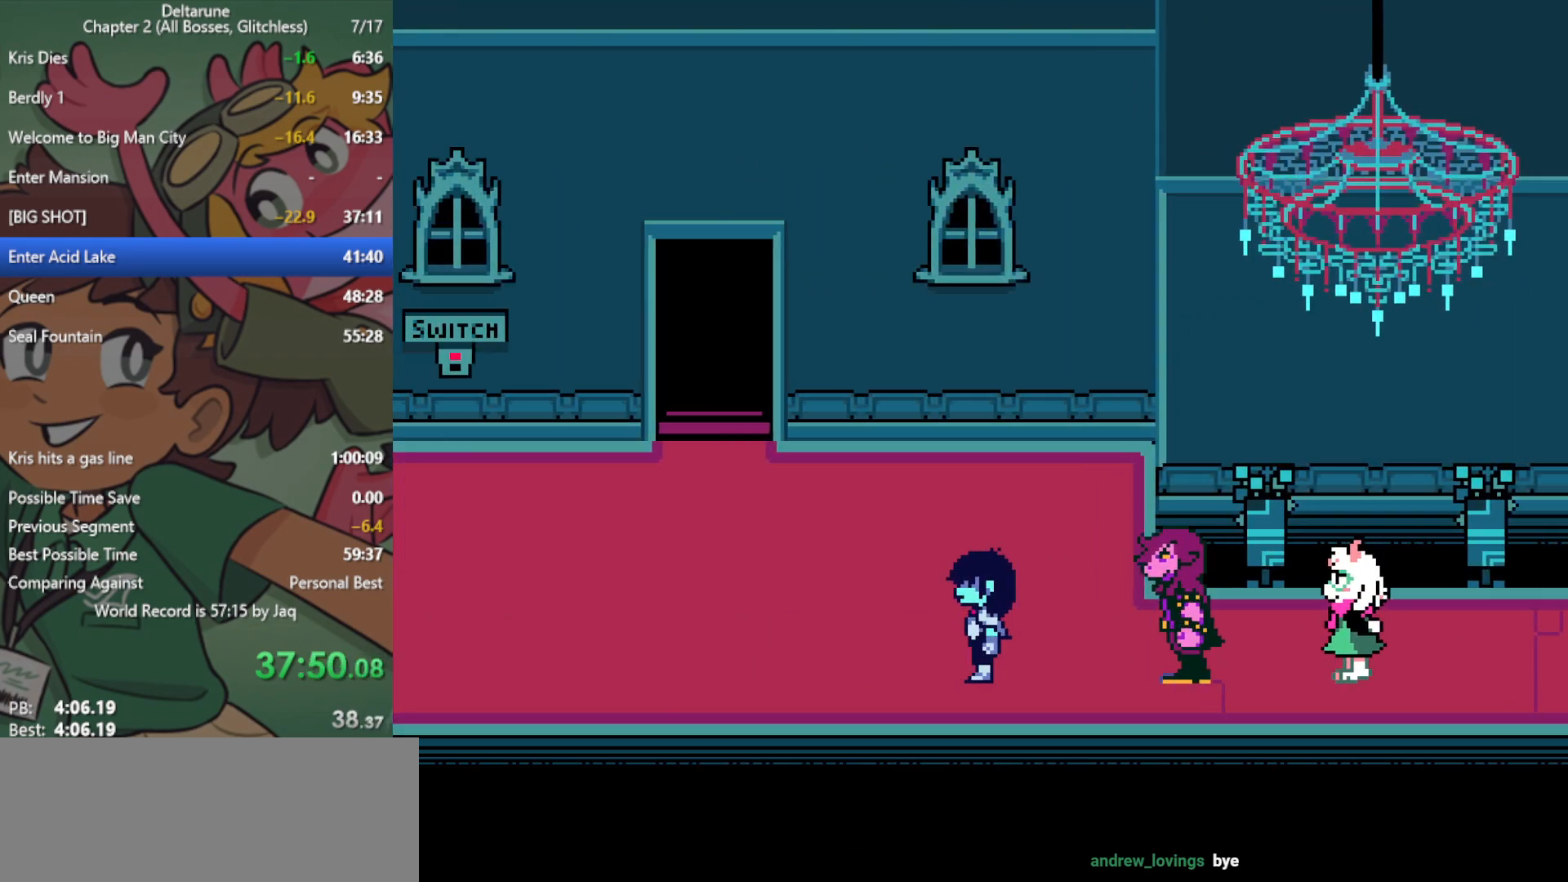
{"keys": ["left", "up", "x"], "events": [[300, "up", "down"]]}
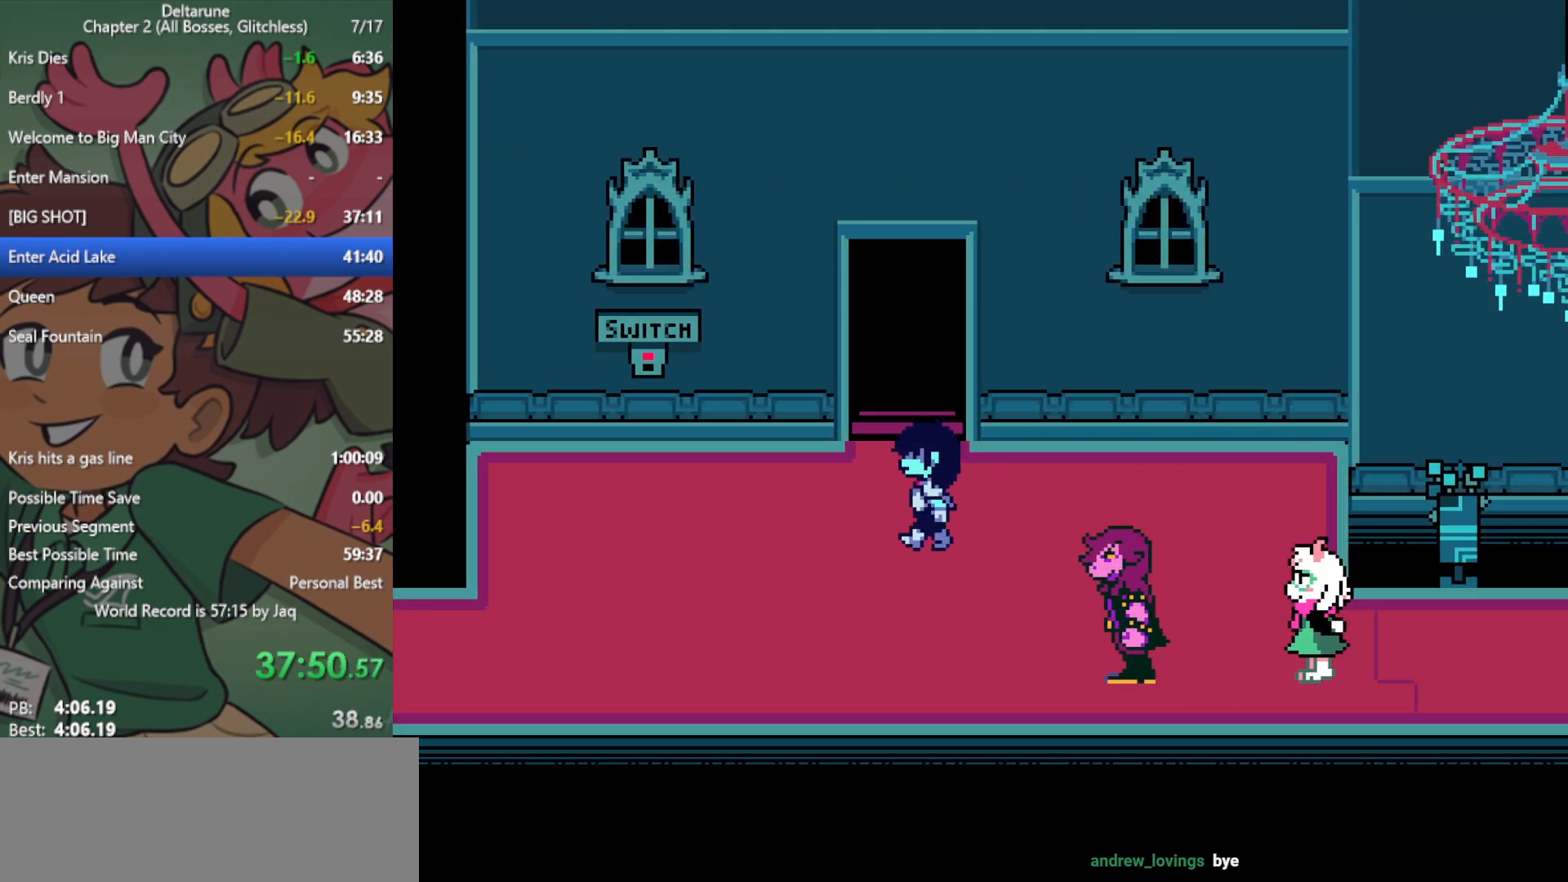
{"keys": ["up", "x"], "events": [[83, "left", "up"]]}
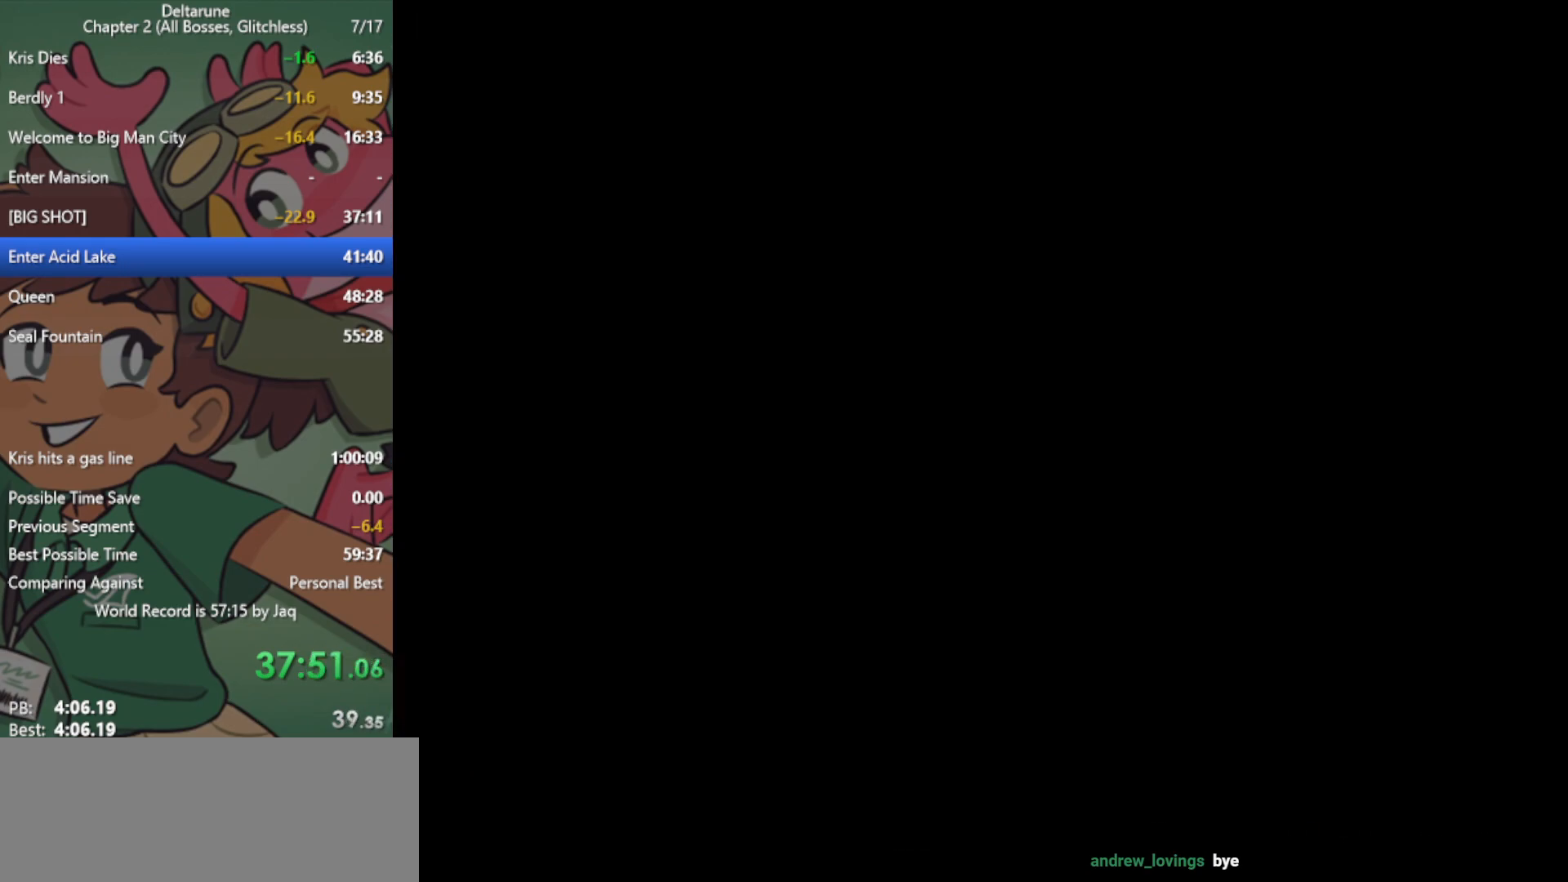
{"keys": ["up", "x"], "events": []}
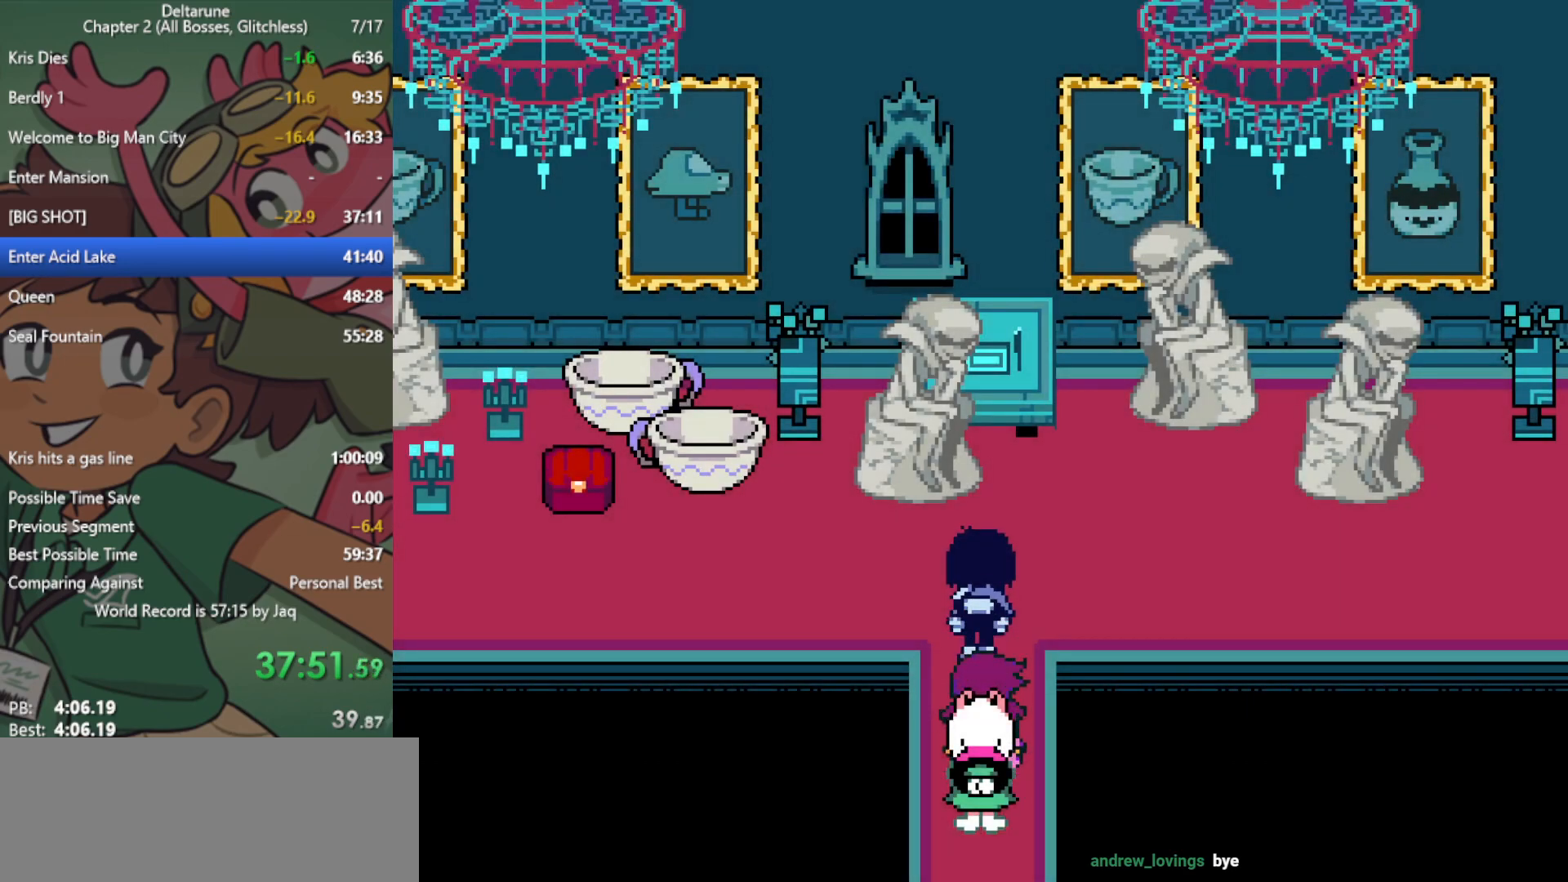
{"keys": ["left", "x"], "events": [[133, "left", "down"], [183, "up", "up"]]}
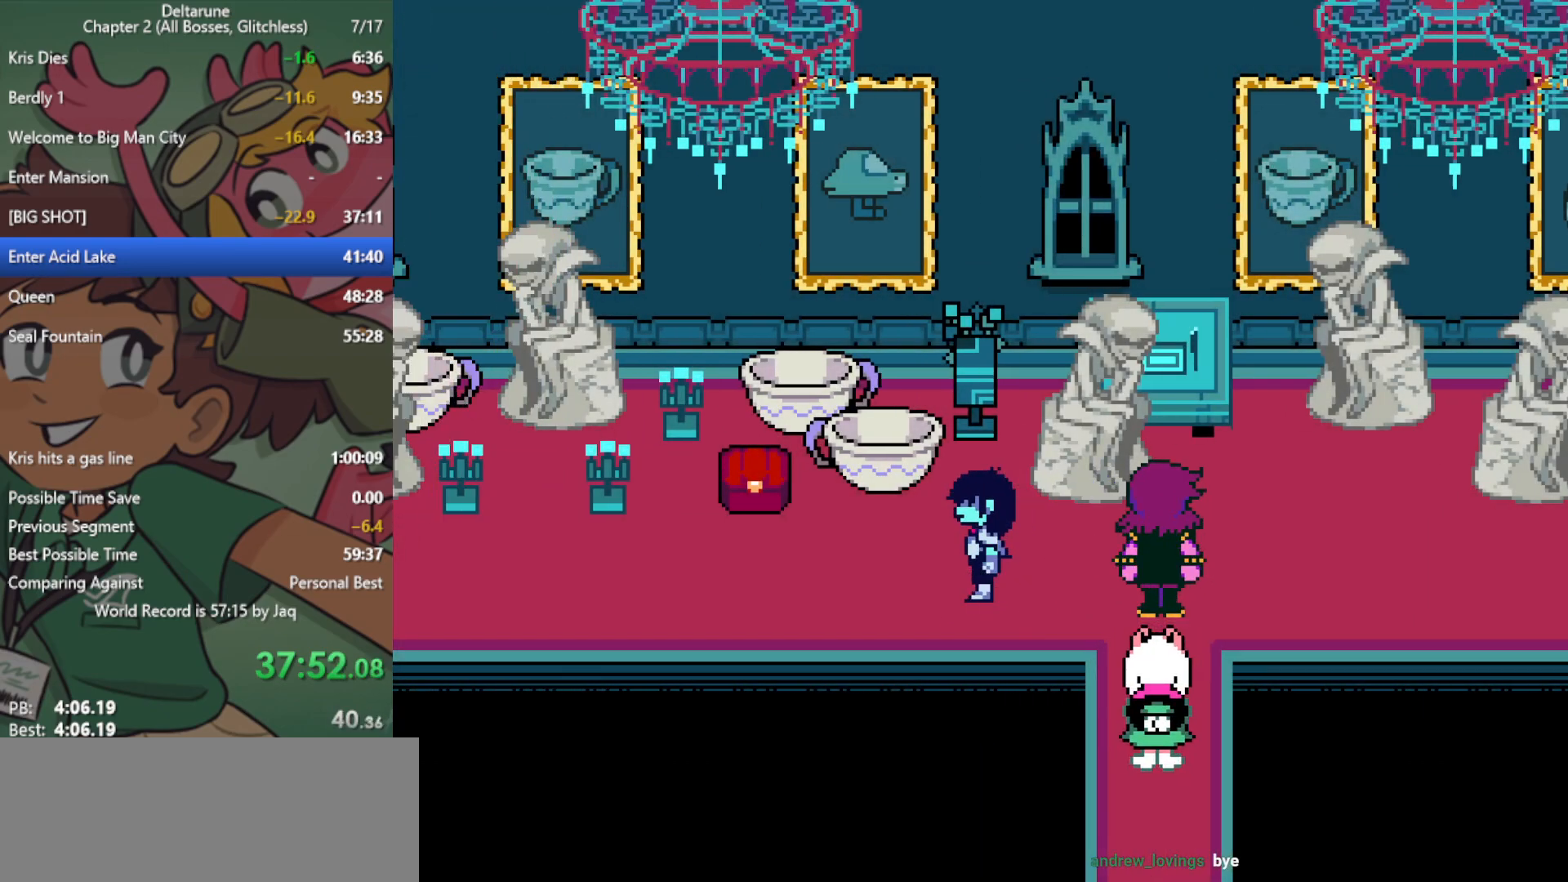
{"keys": ["left", "x"], "events": []}
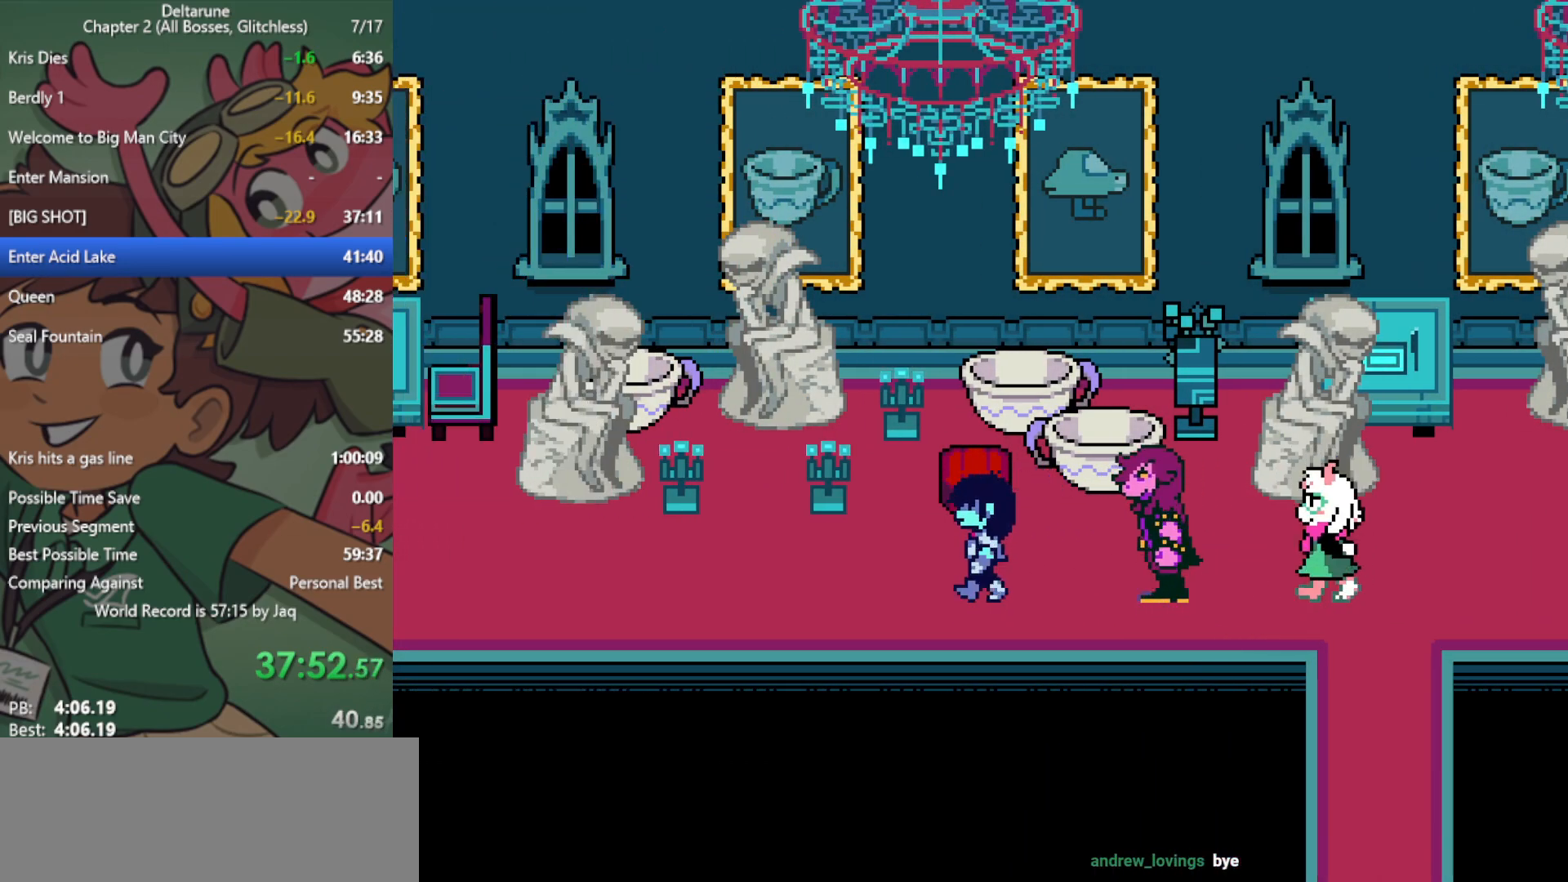
{"keys": ["left", "x"], "events": []}
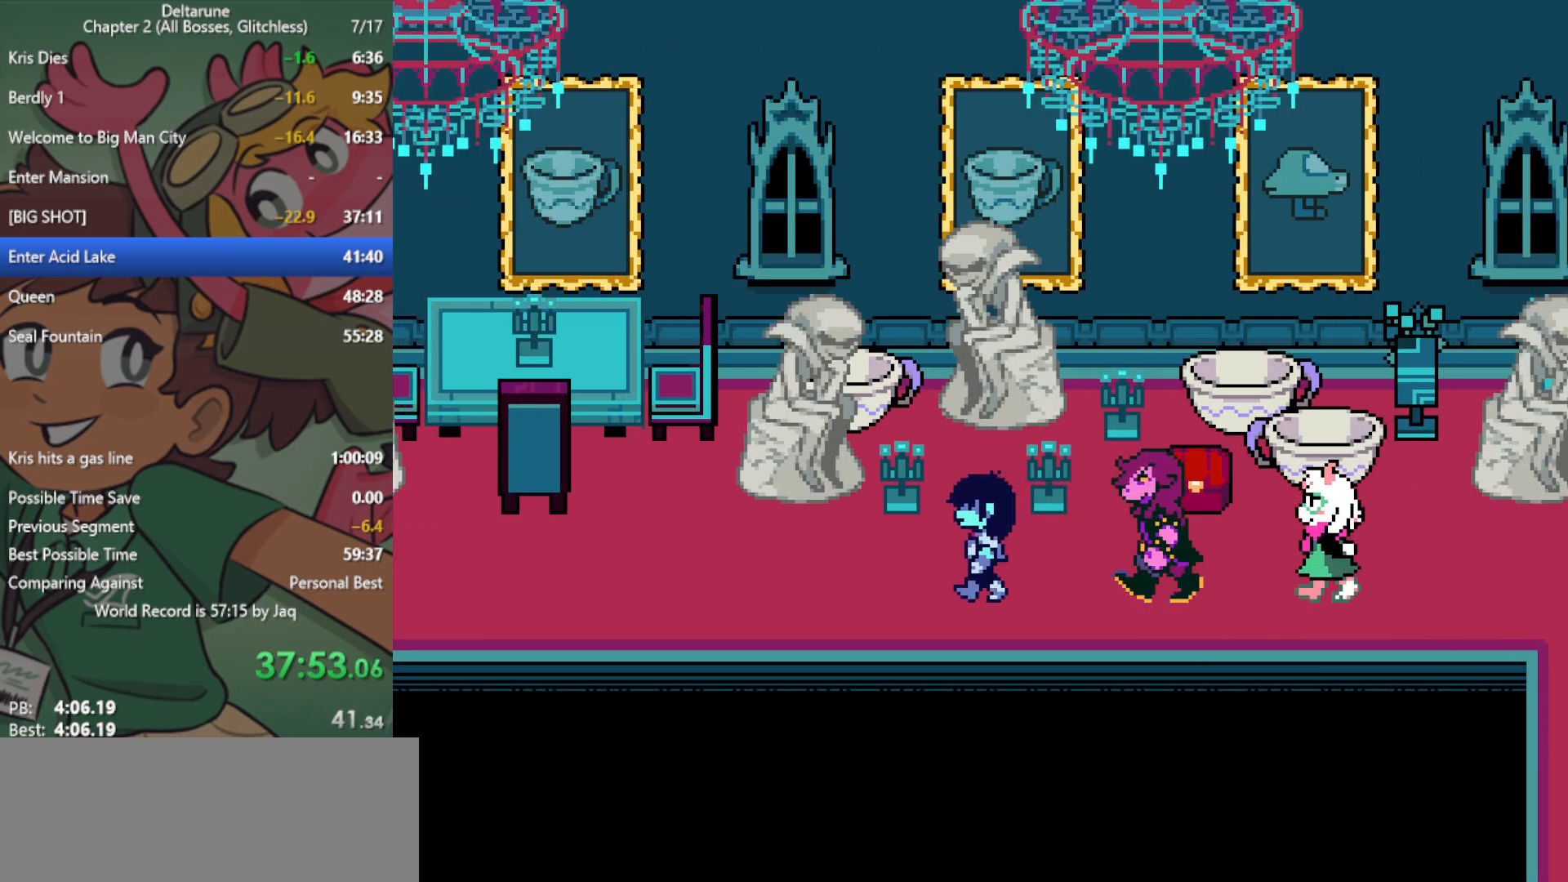
{"keys": ["left", "x"], "events": []}
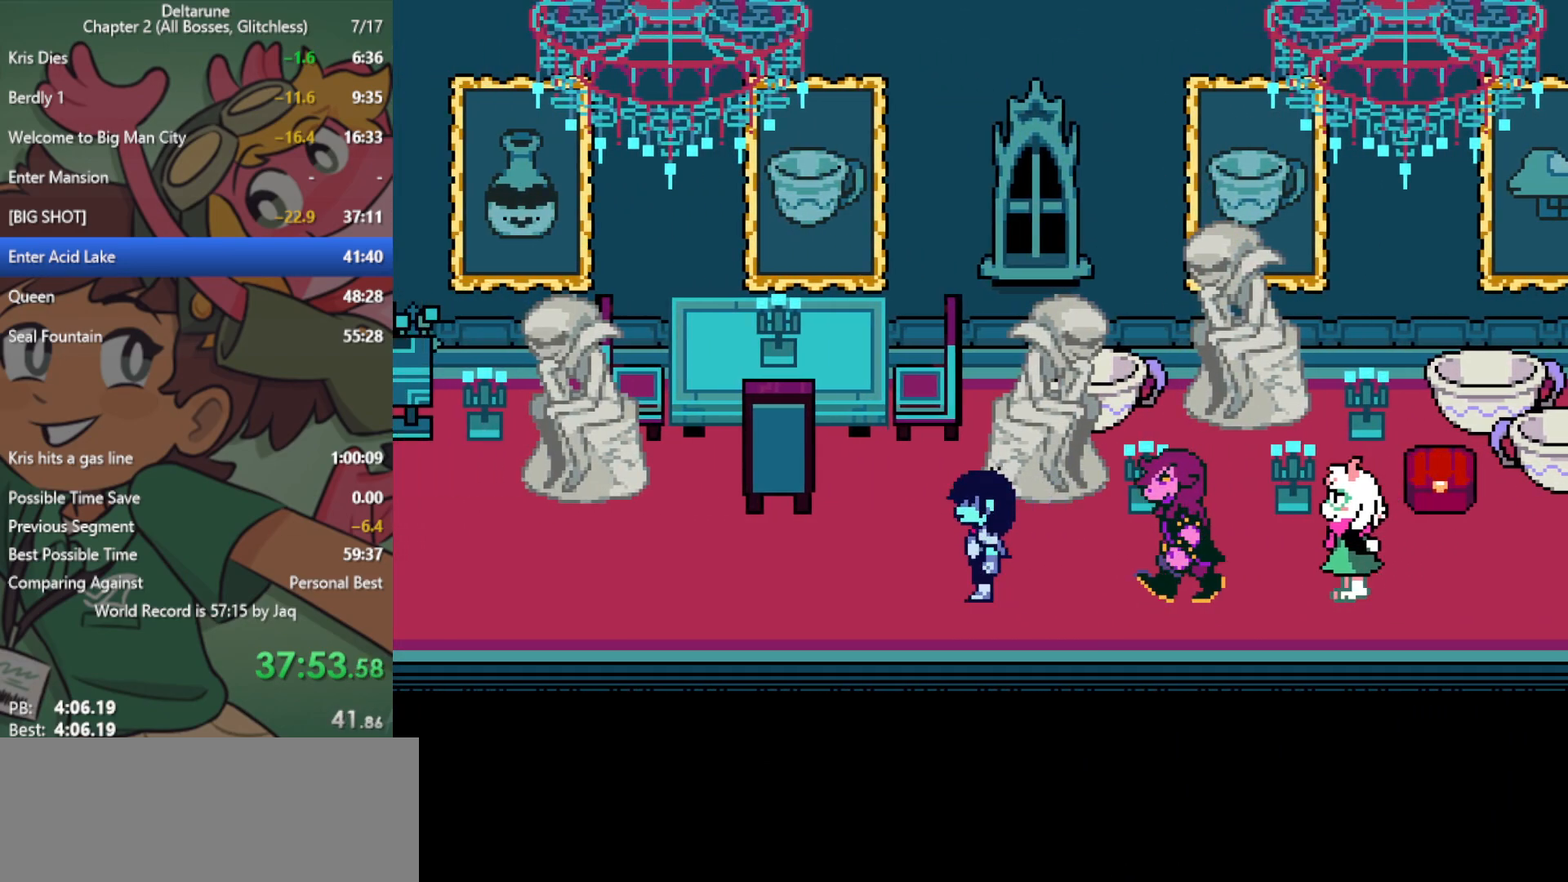
{"keys": ["left", "x"], "events": []}
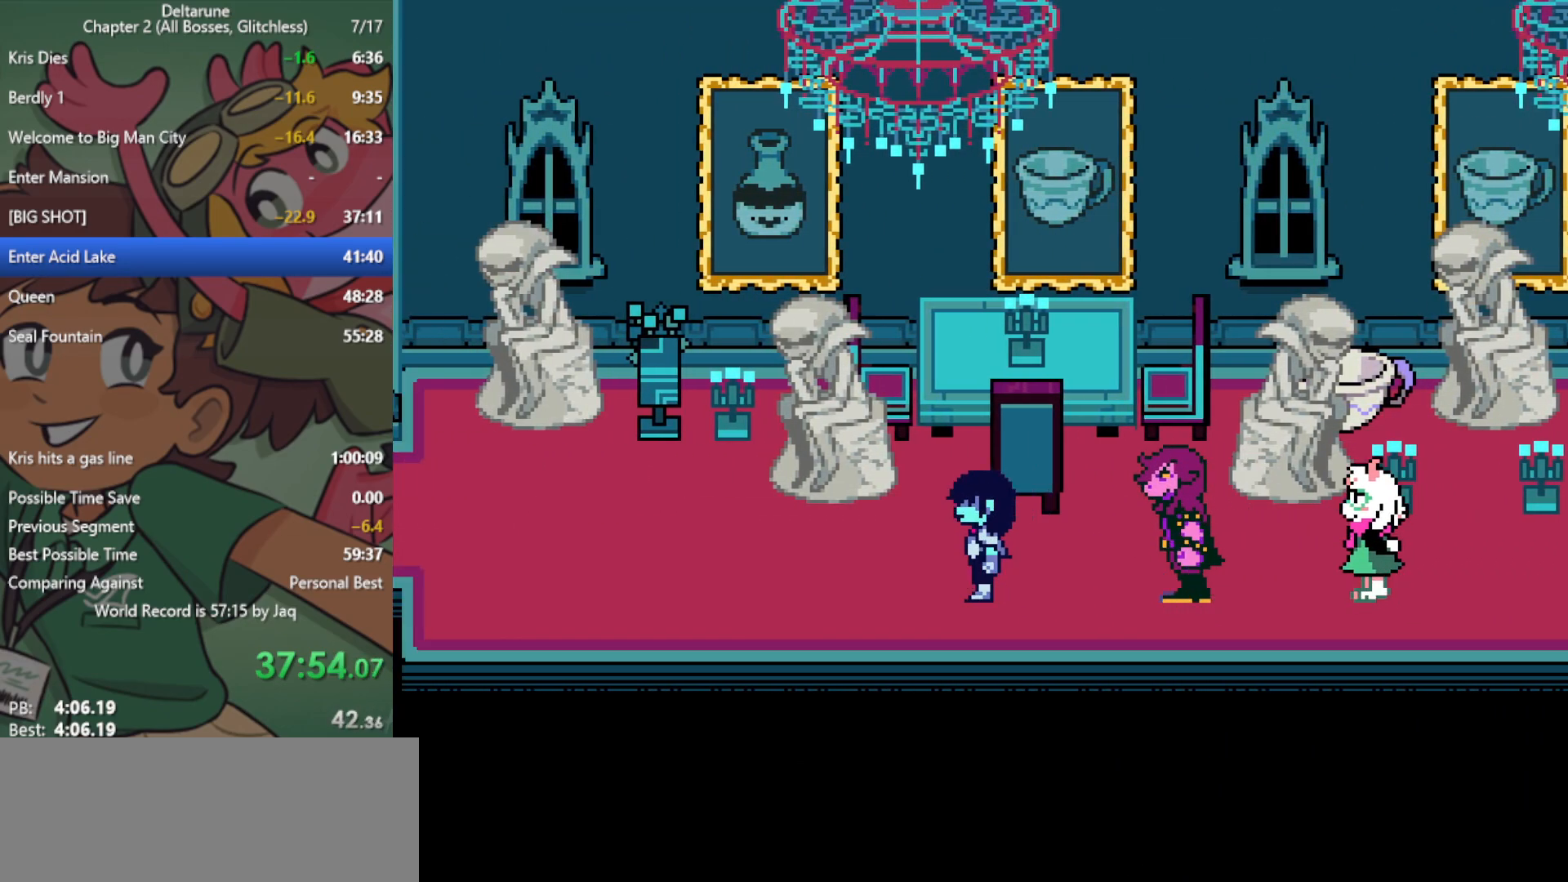
{"keys": ["left", "x"], "events": []}
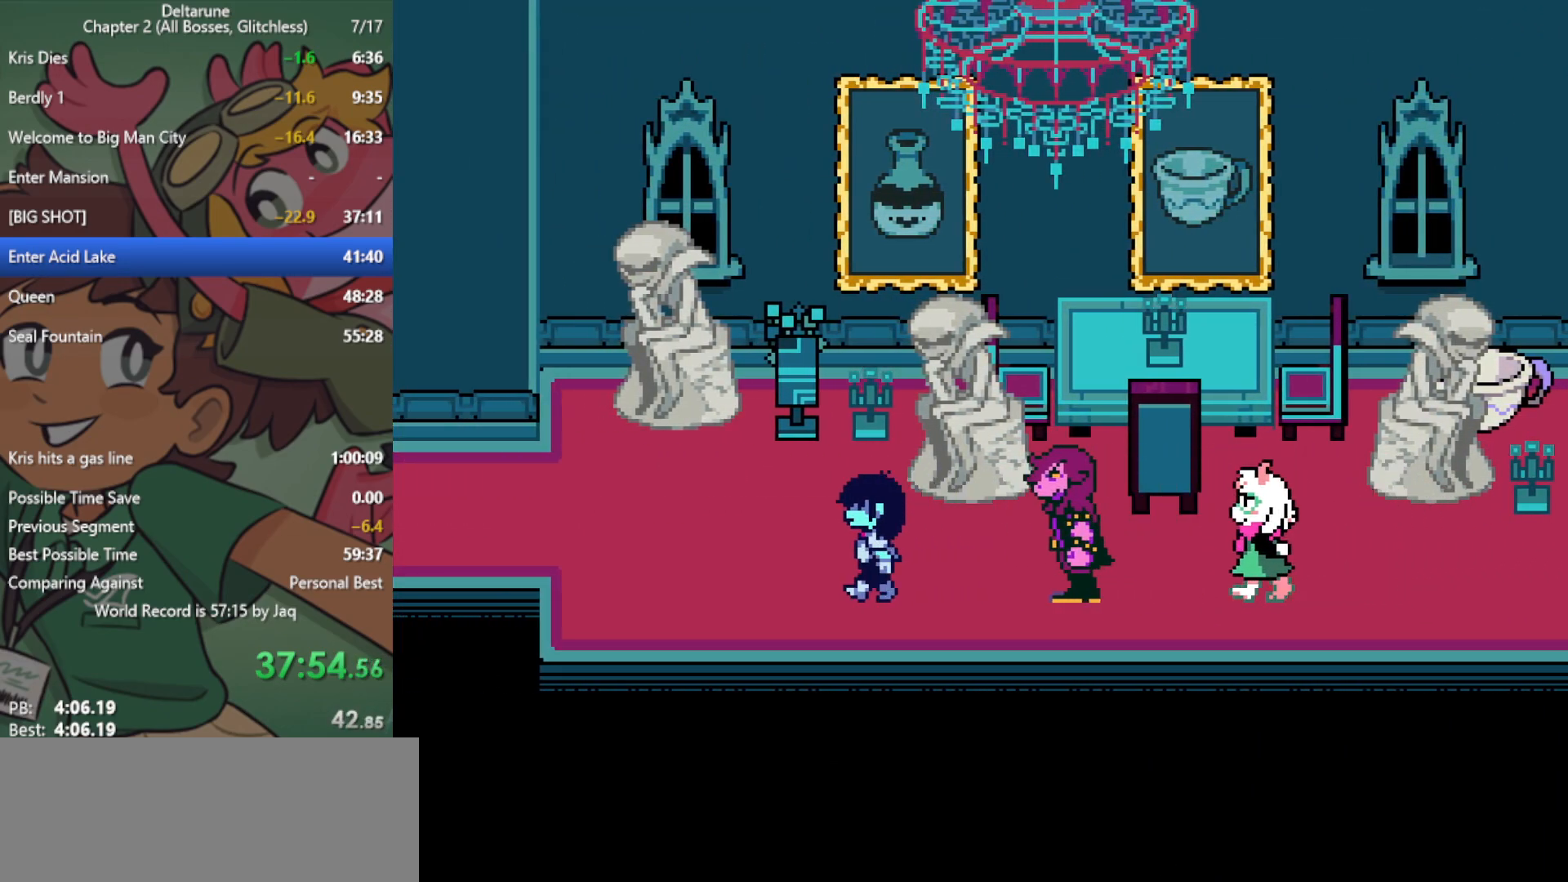
{"keys": ["left", "x"], "events": [[400, "up", "down"], [500, "up", "up"]]}
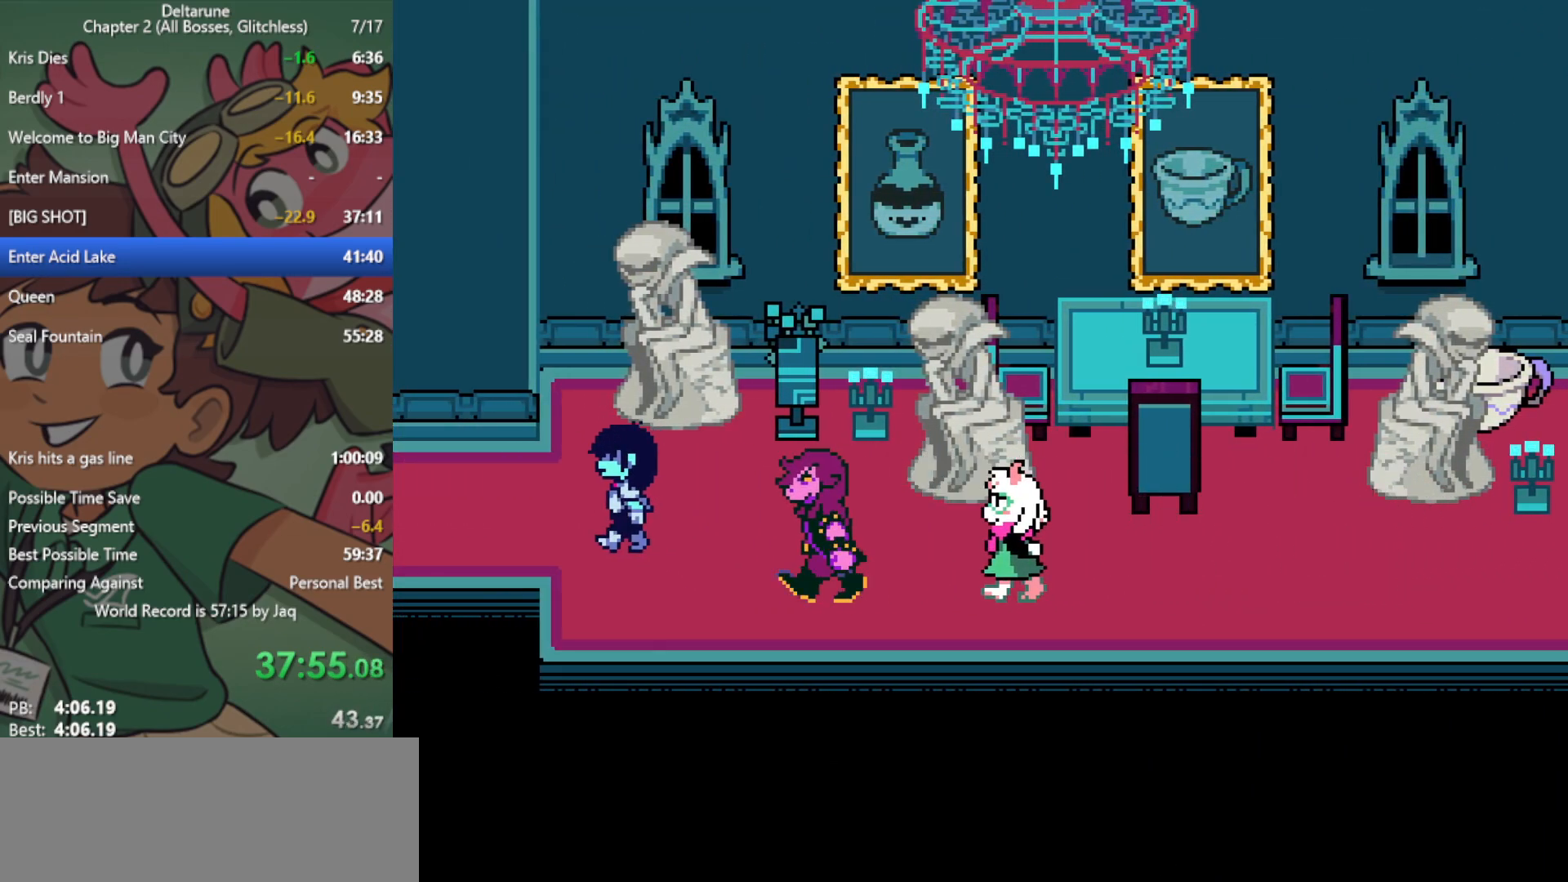
{"keys": ["left", "x"], "events": []}
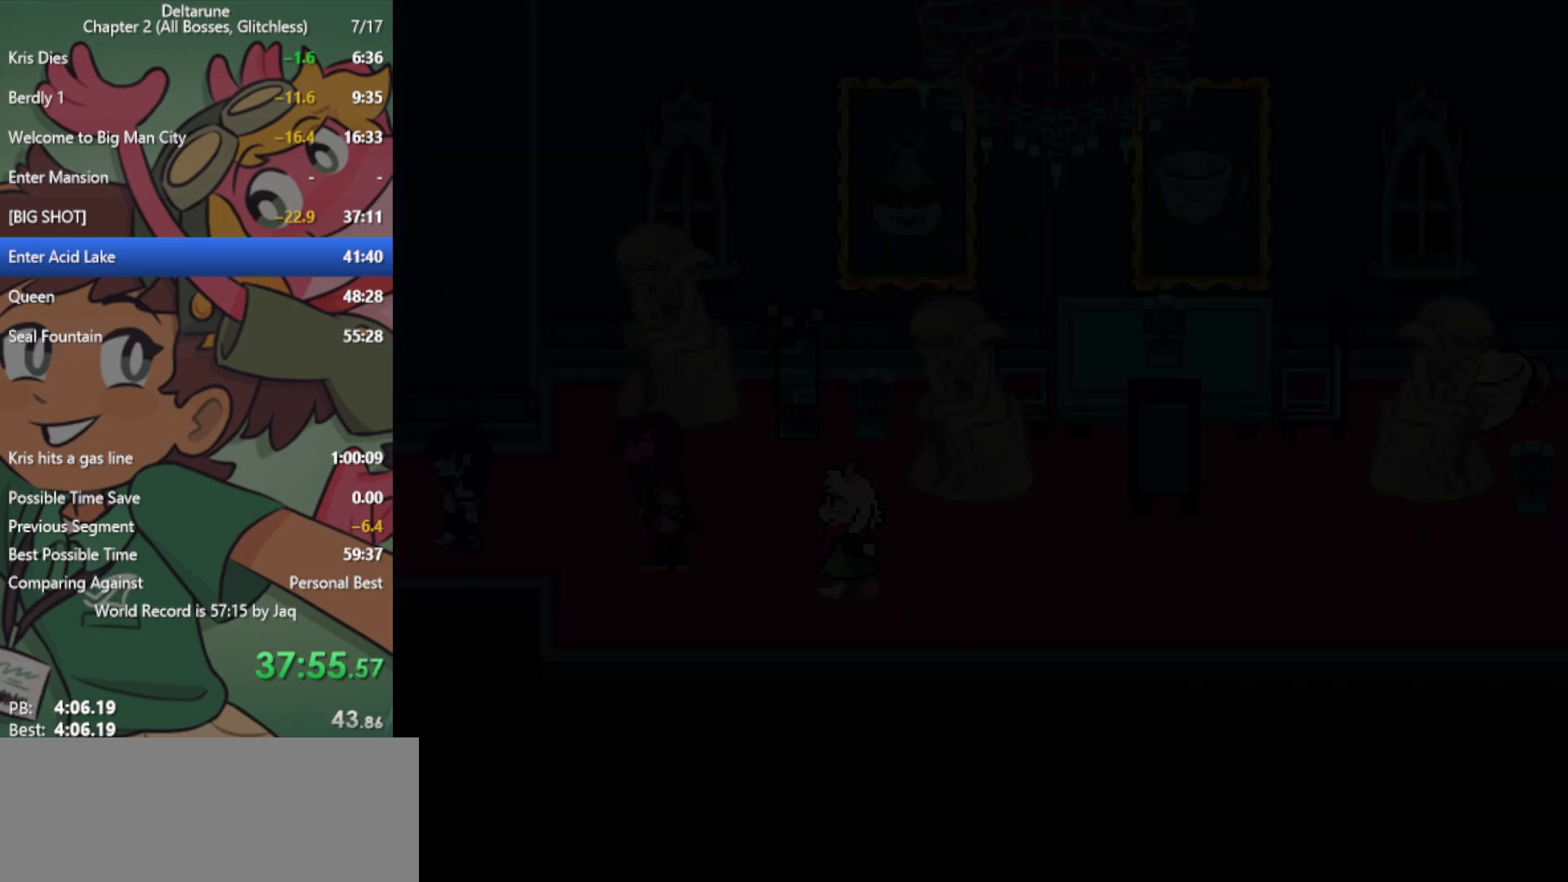
{"keys": ["left", "x"], "events": []}
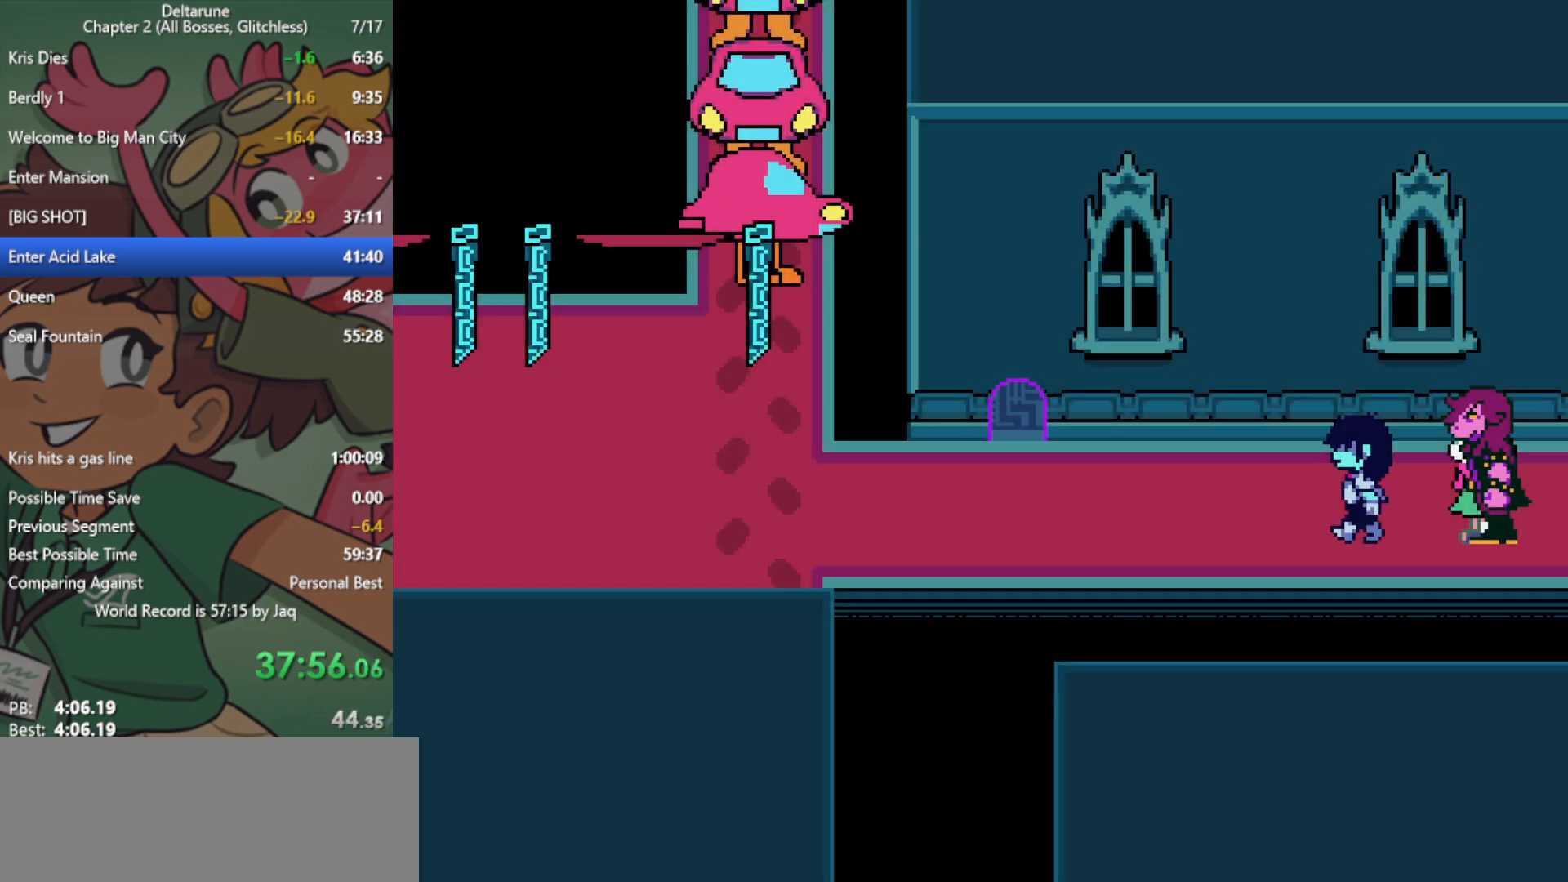
{"keys": ["left", "x"], "events": []}
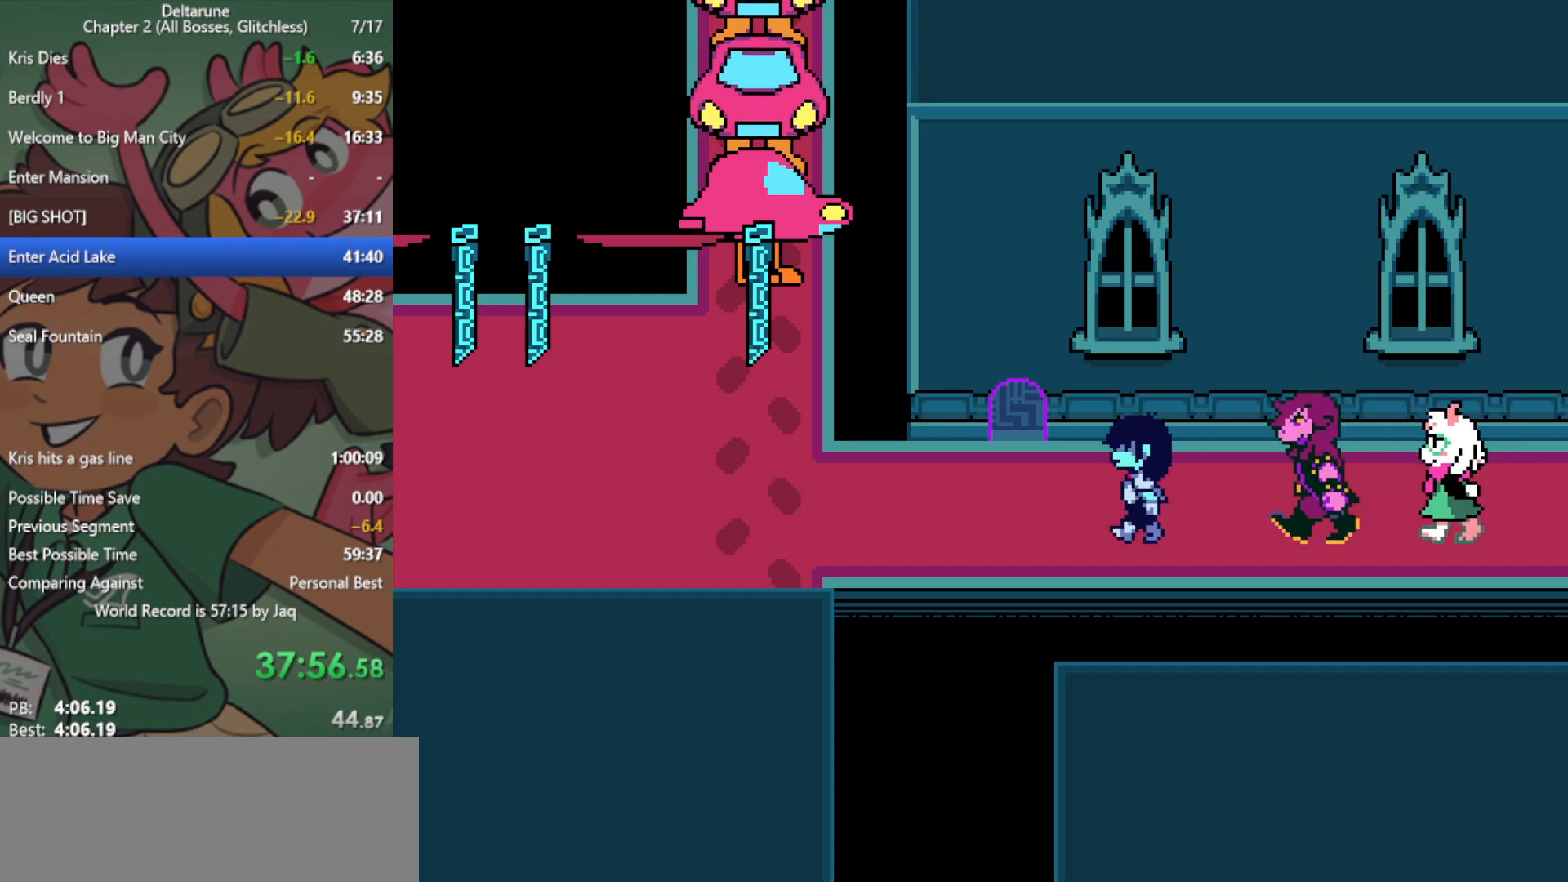
{"keys": ["left", "x"], "events": []}
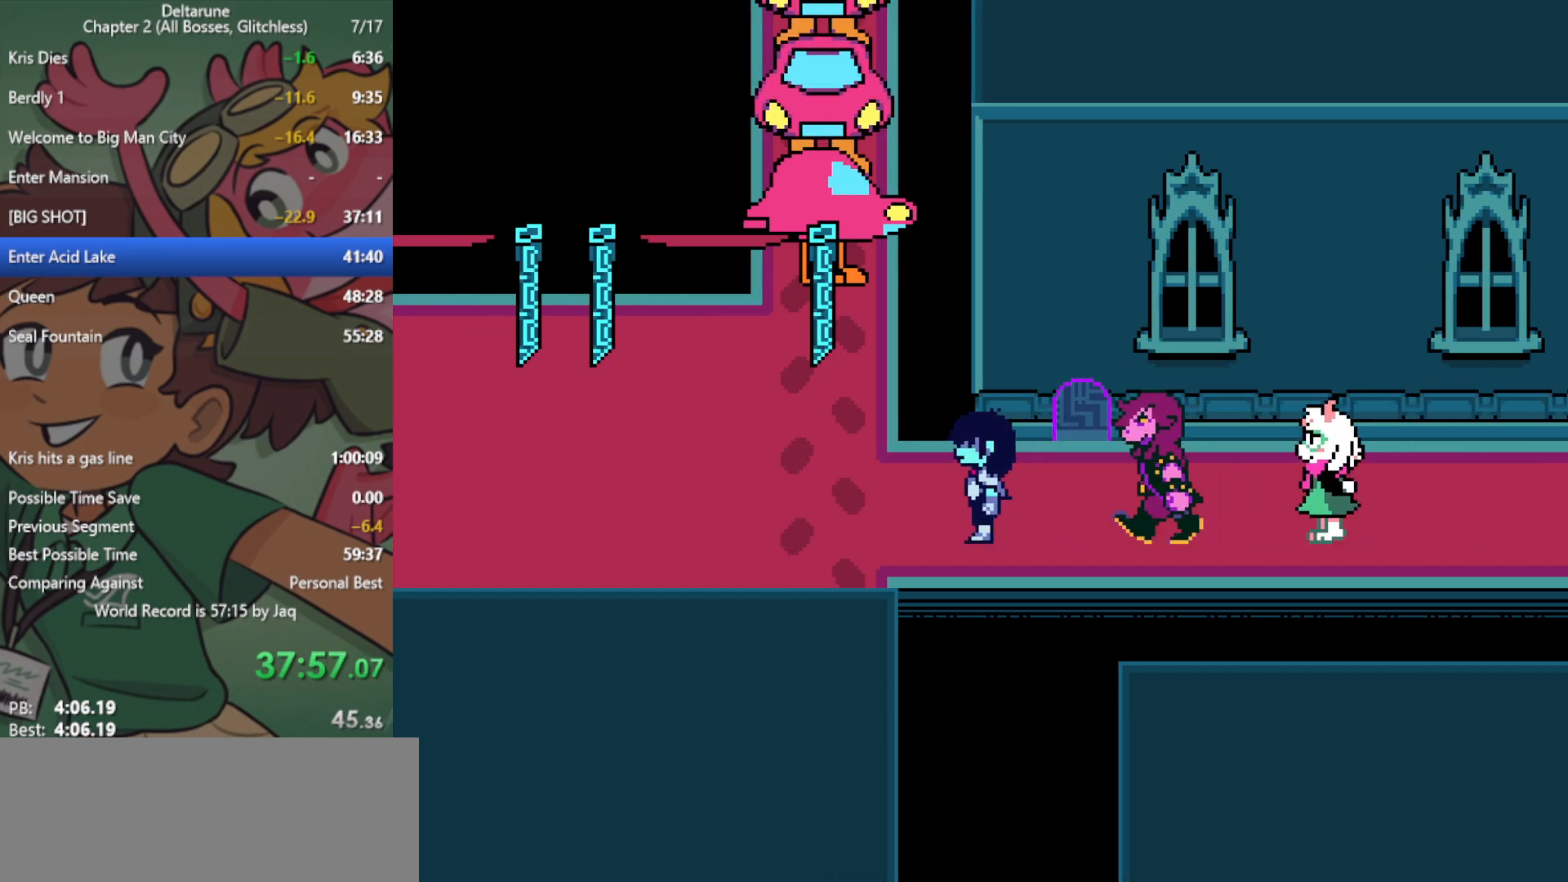
{"keys": ["left", "x"], "events": []}
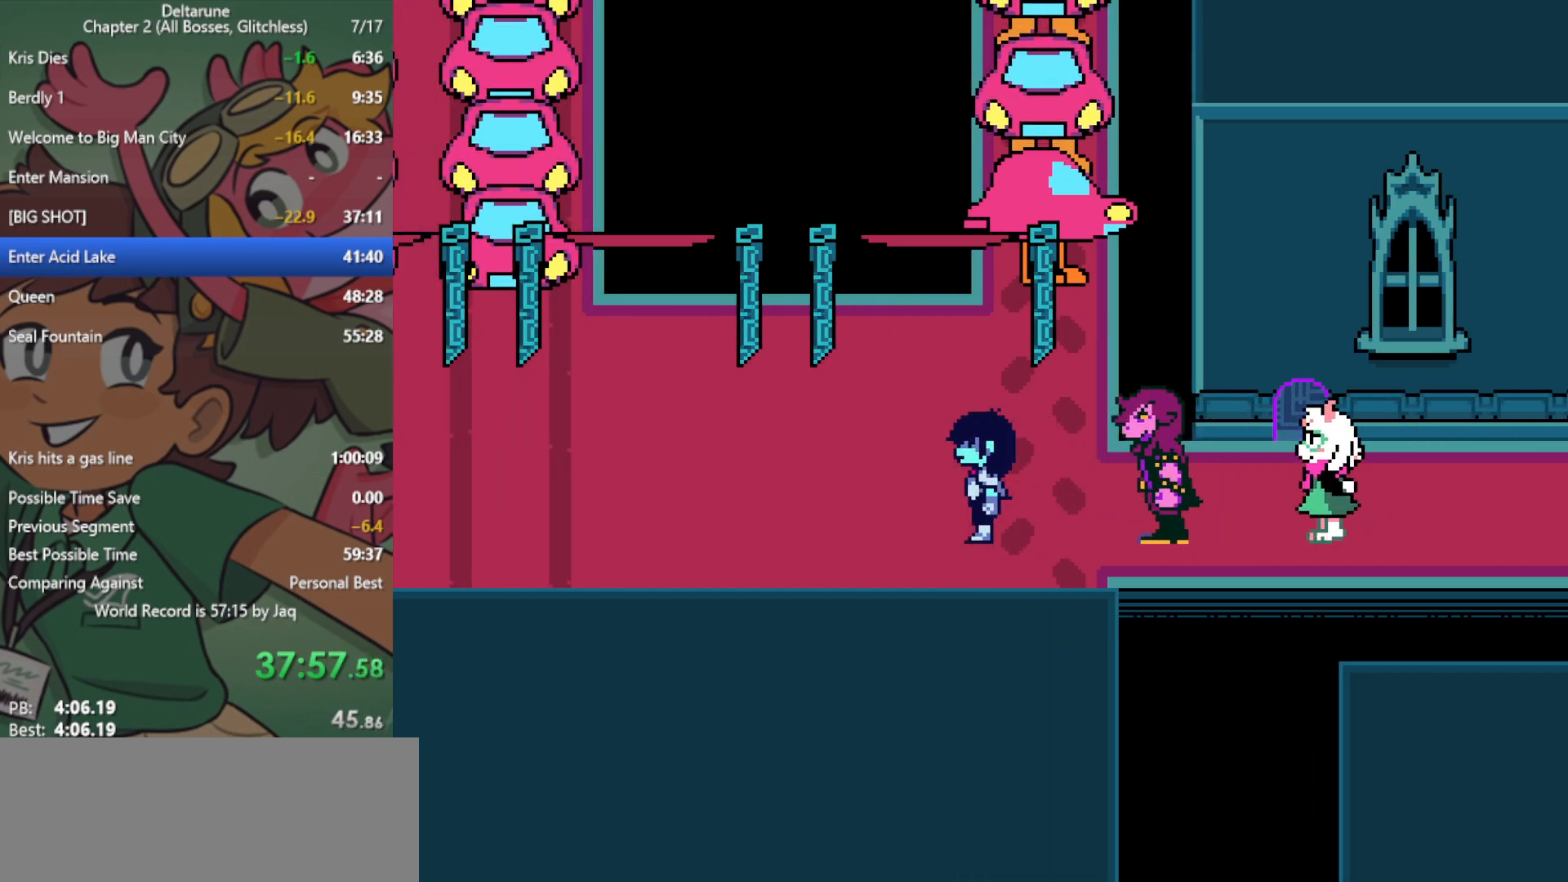
{"keys": ["left", "x"], "events": []}
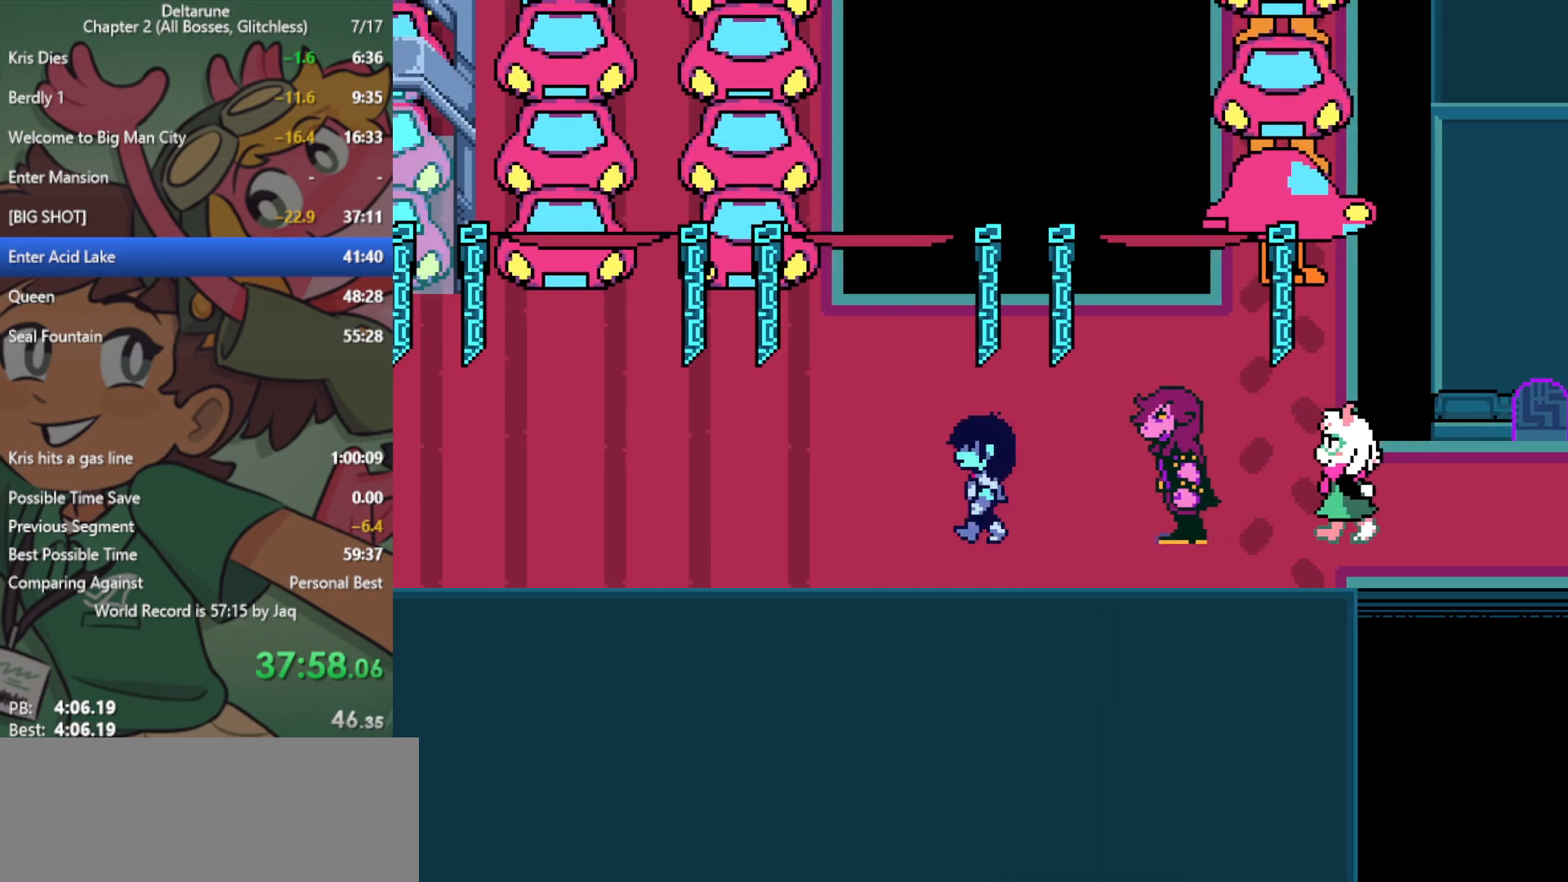
{"keys": ["left", "x"], "events": []}
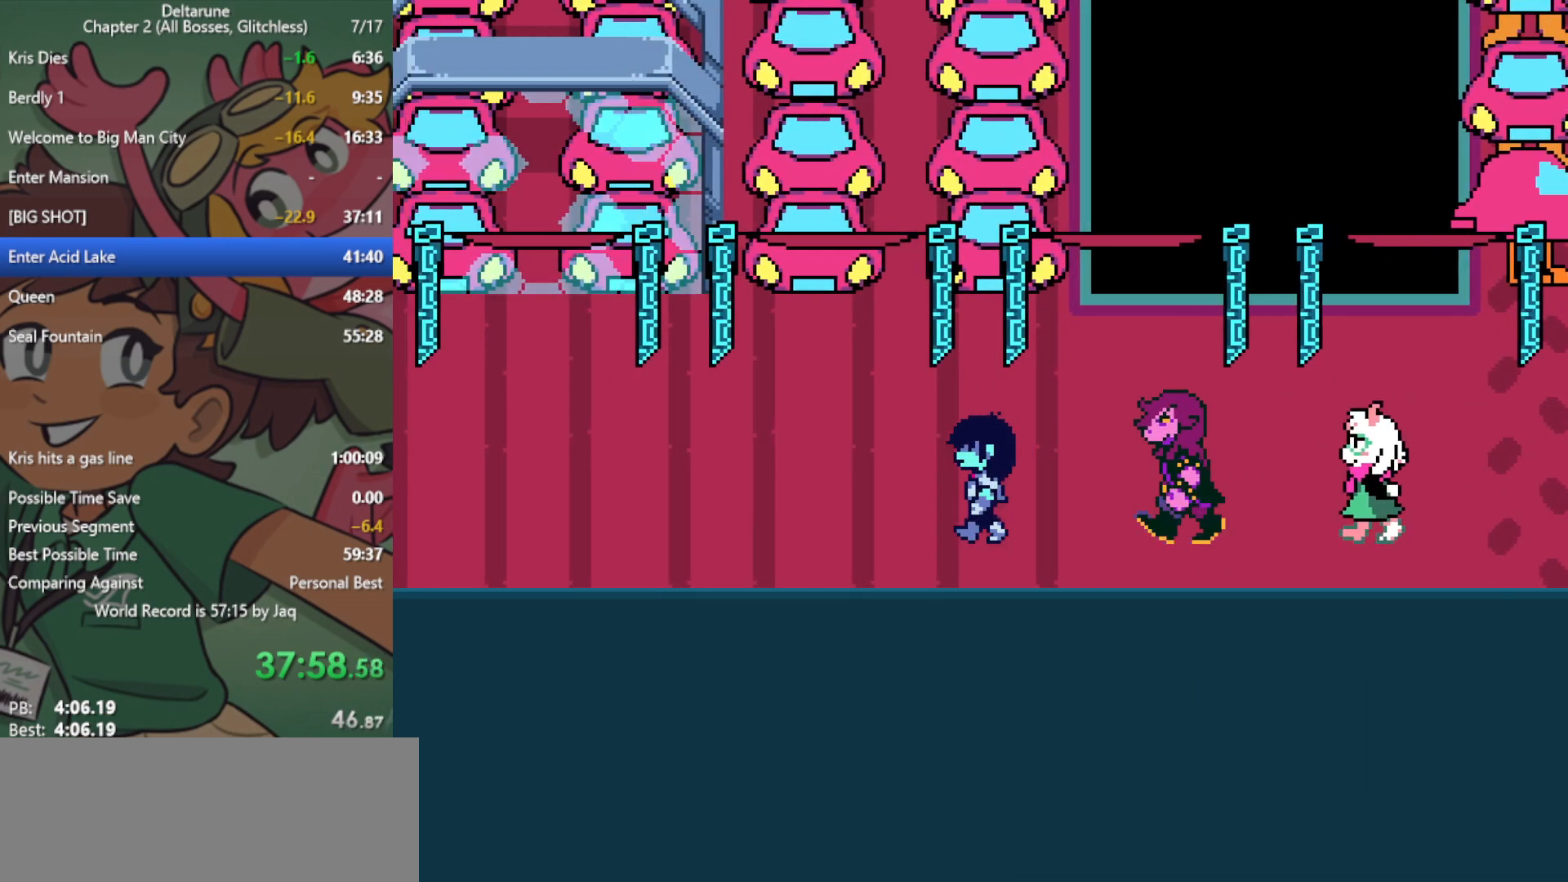
{"keys": ["left", "x"], "events": []}
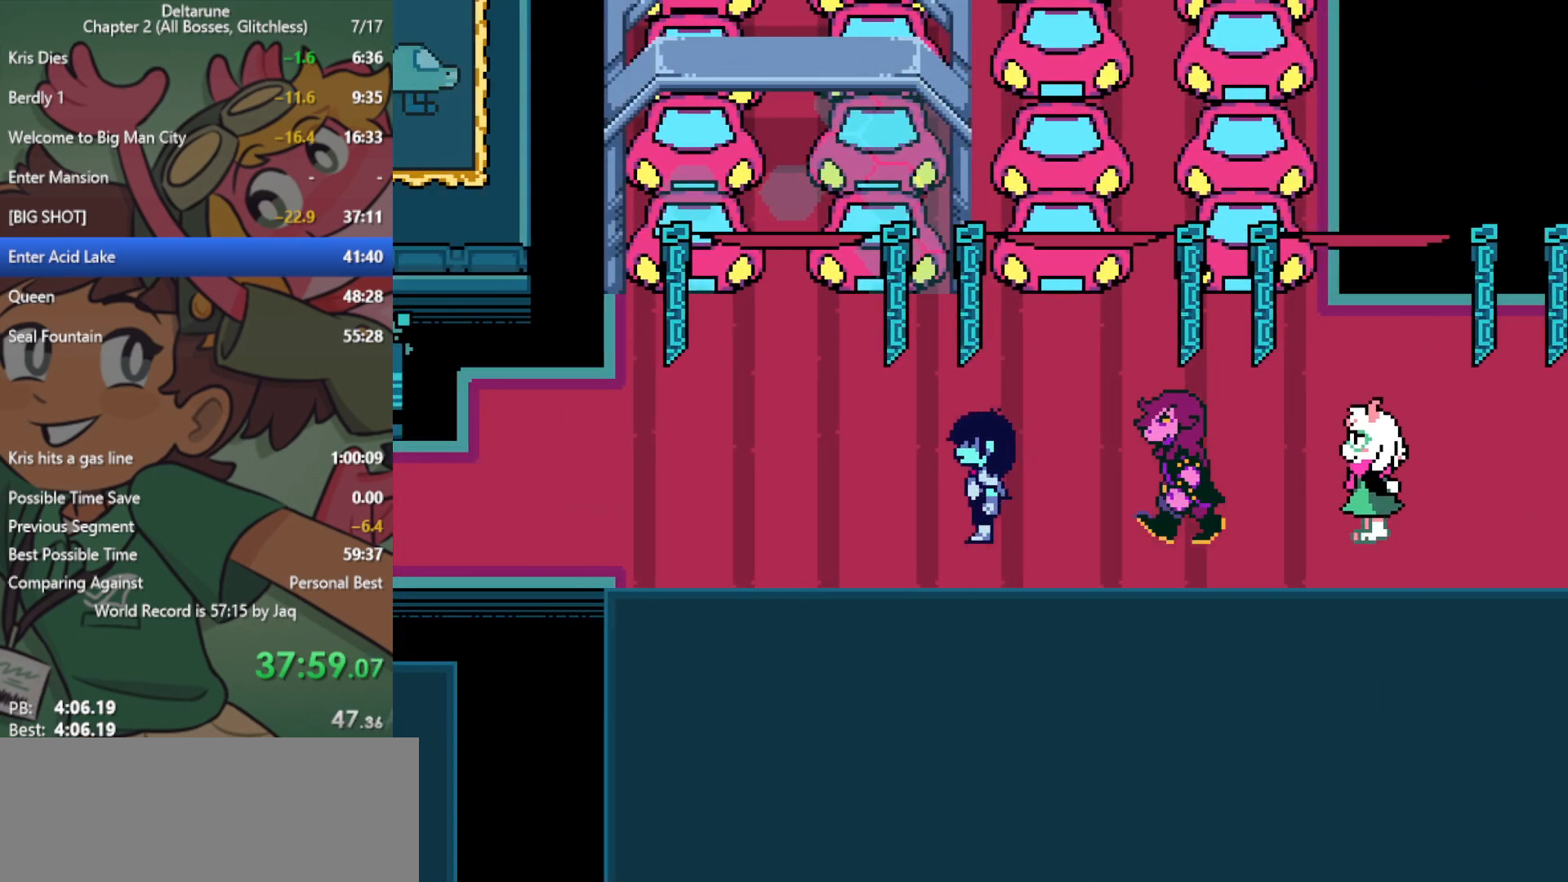
{"keys": ["left", "x"], "events": [[367, "up", "down"], [400, "up", "up"]]}
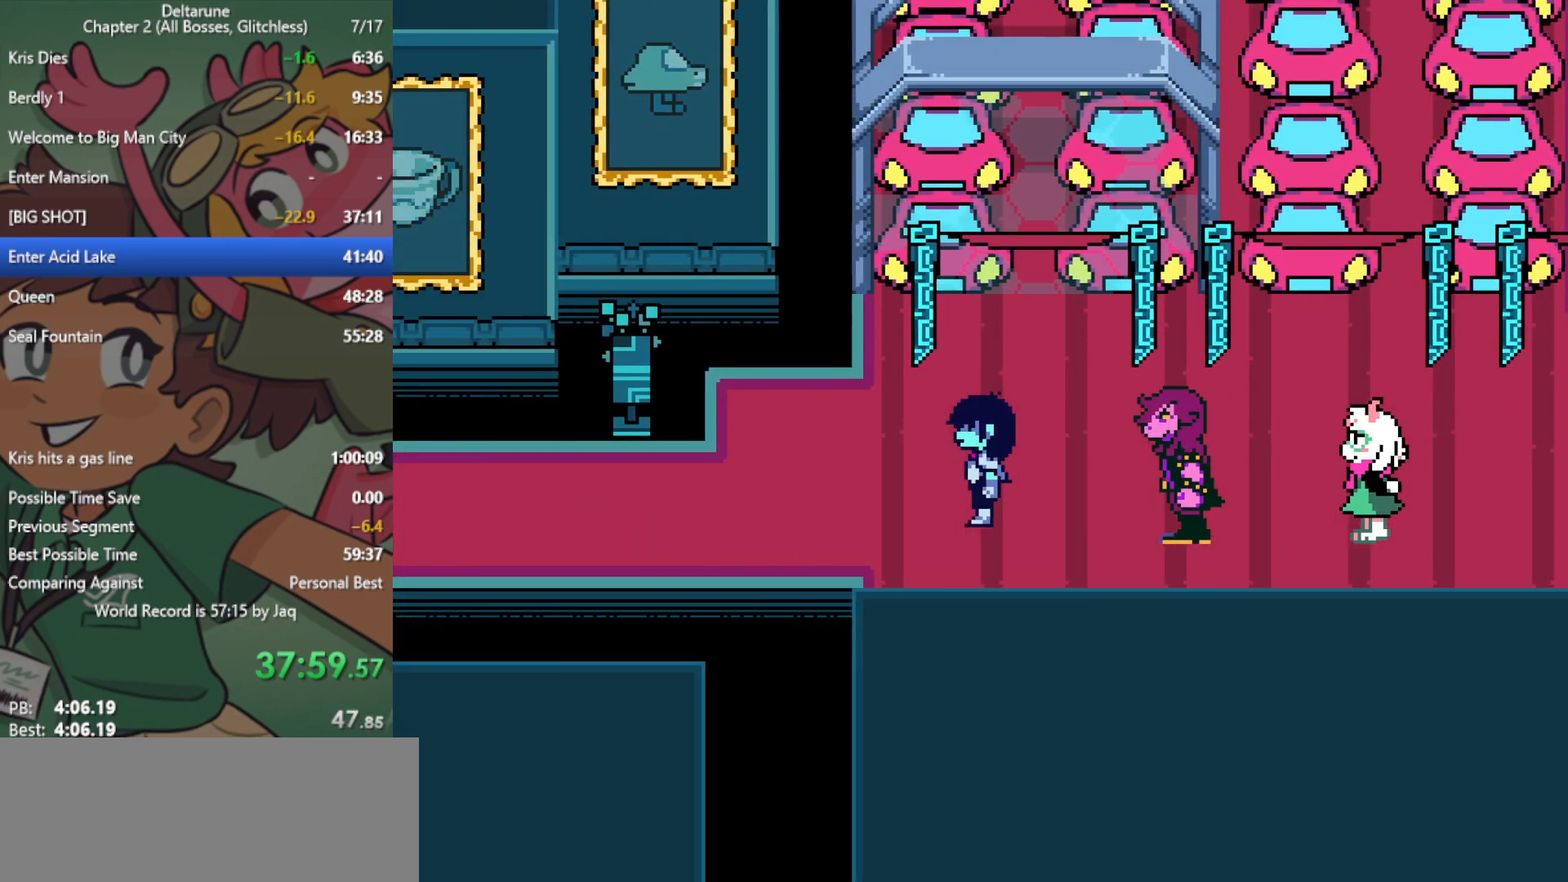
{"keys": ["left", "x"], "events": []}
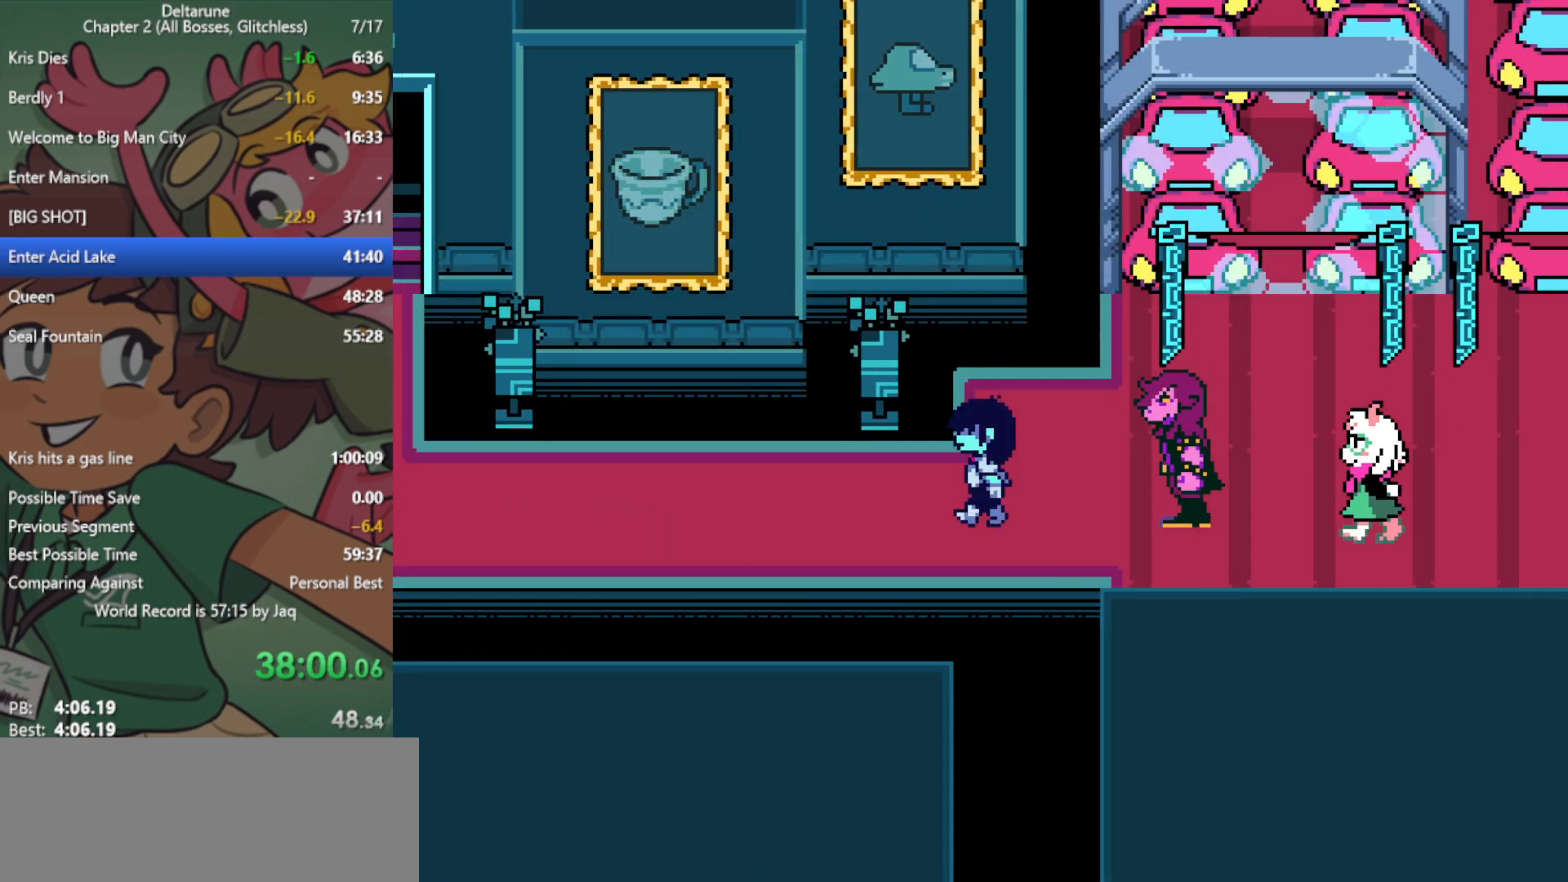
{"keys": ["left", "x"], "events": []}
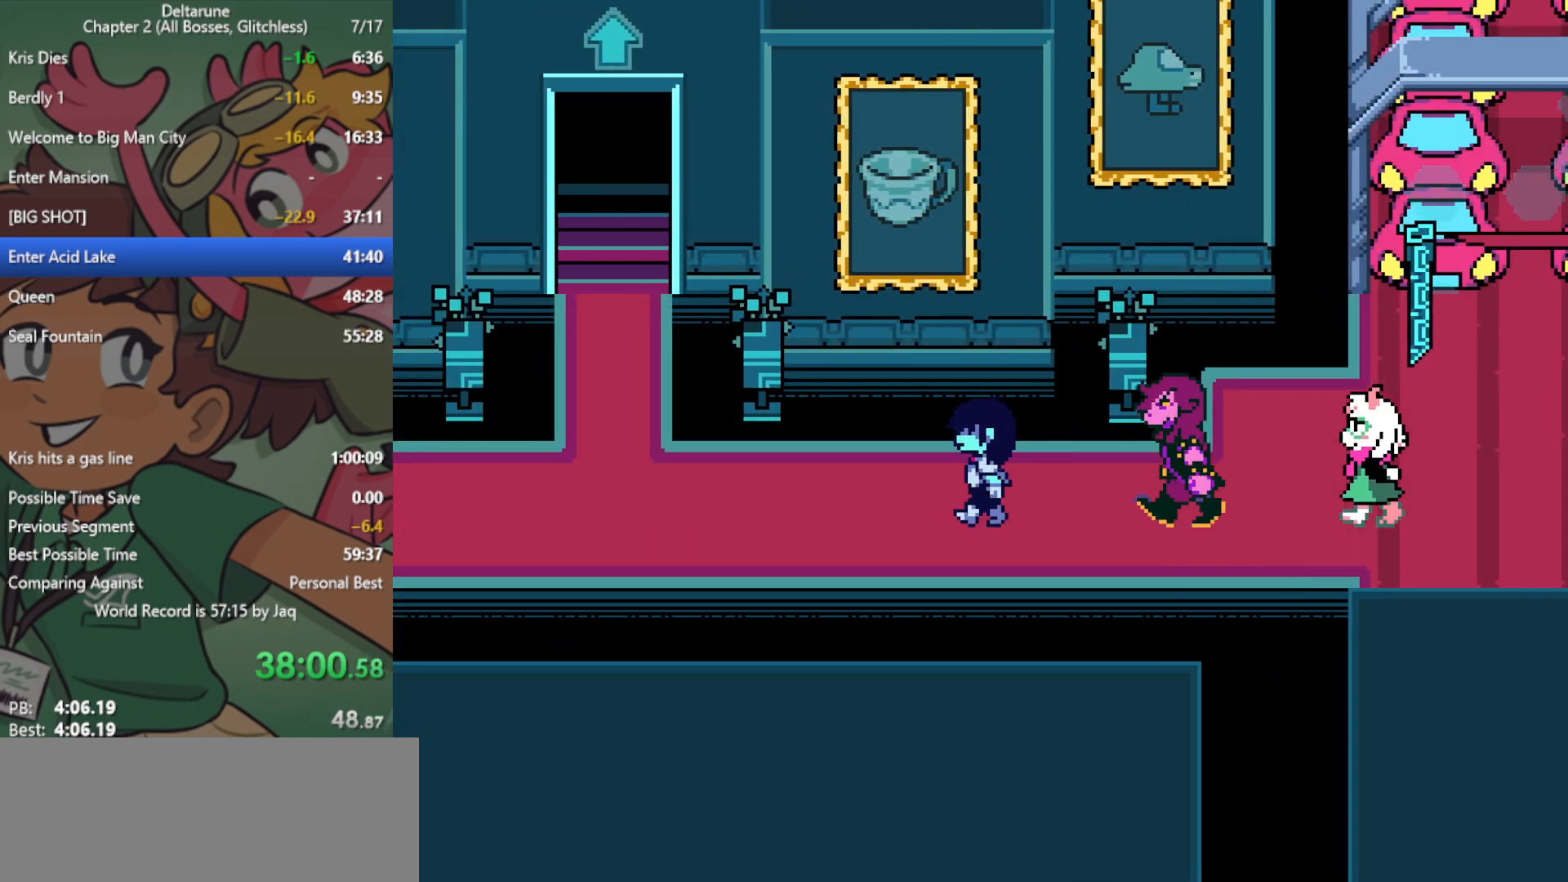
{"keys": ["left", "x"], "events": []}
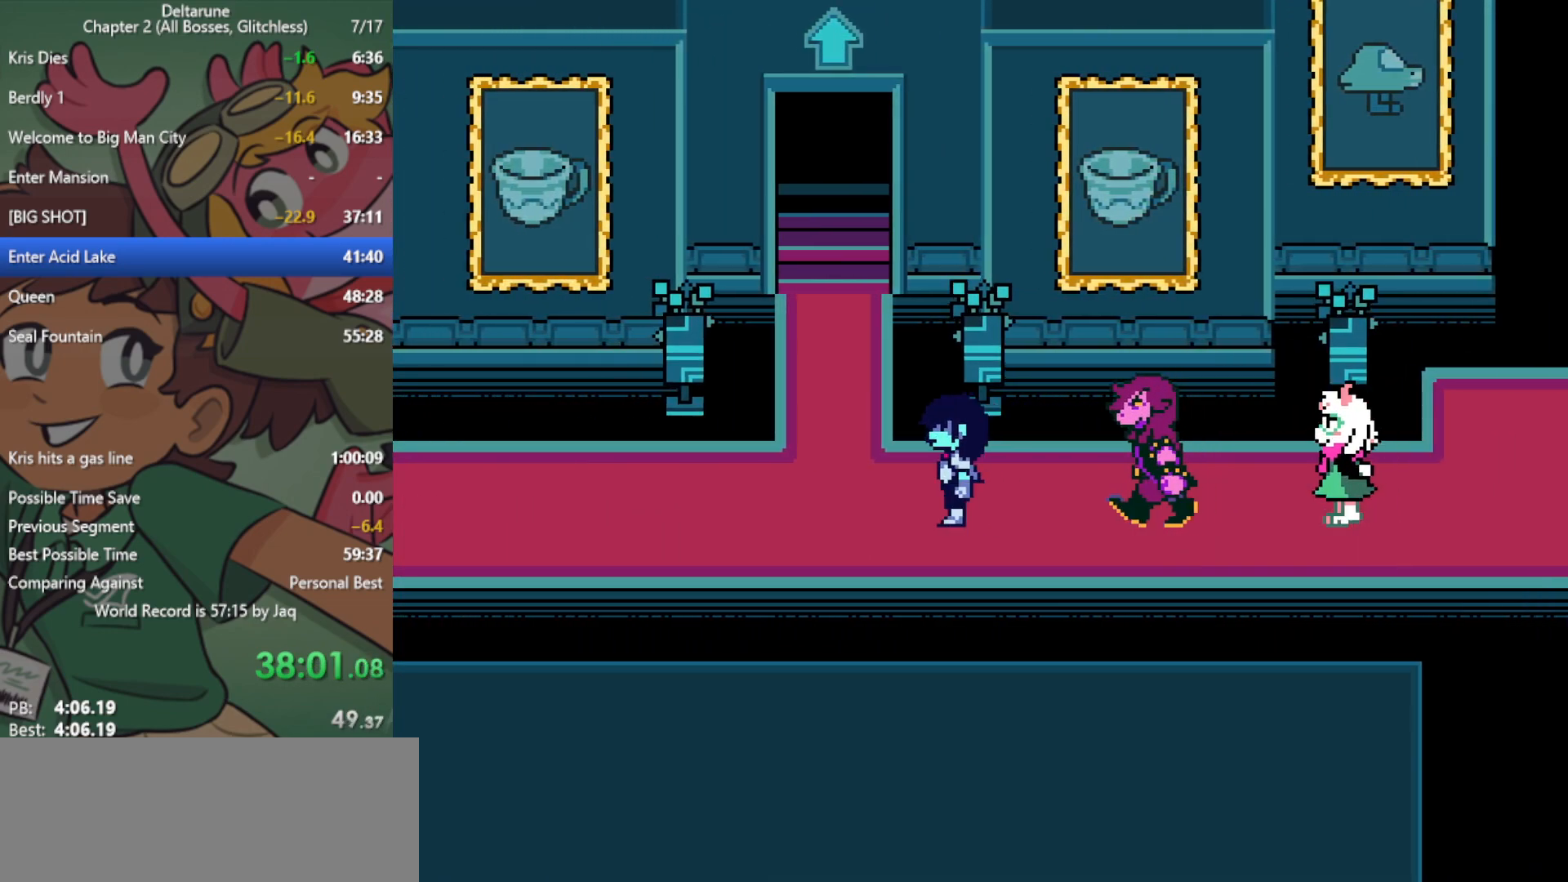
{"keys": ["up", "x"], "events": [[200, "up", "down"], [283, "left", "up"]]}
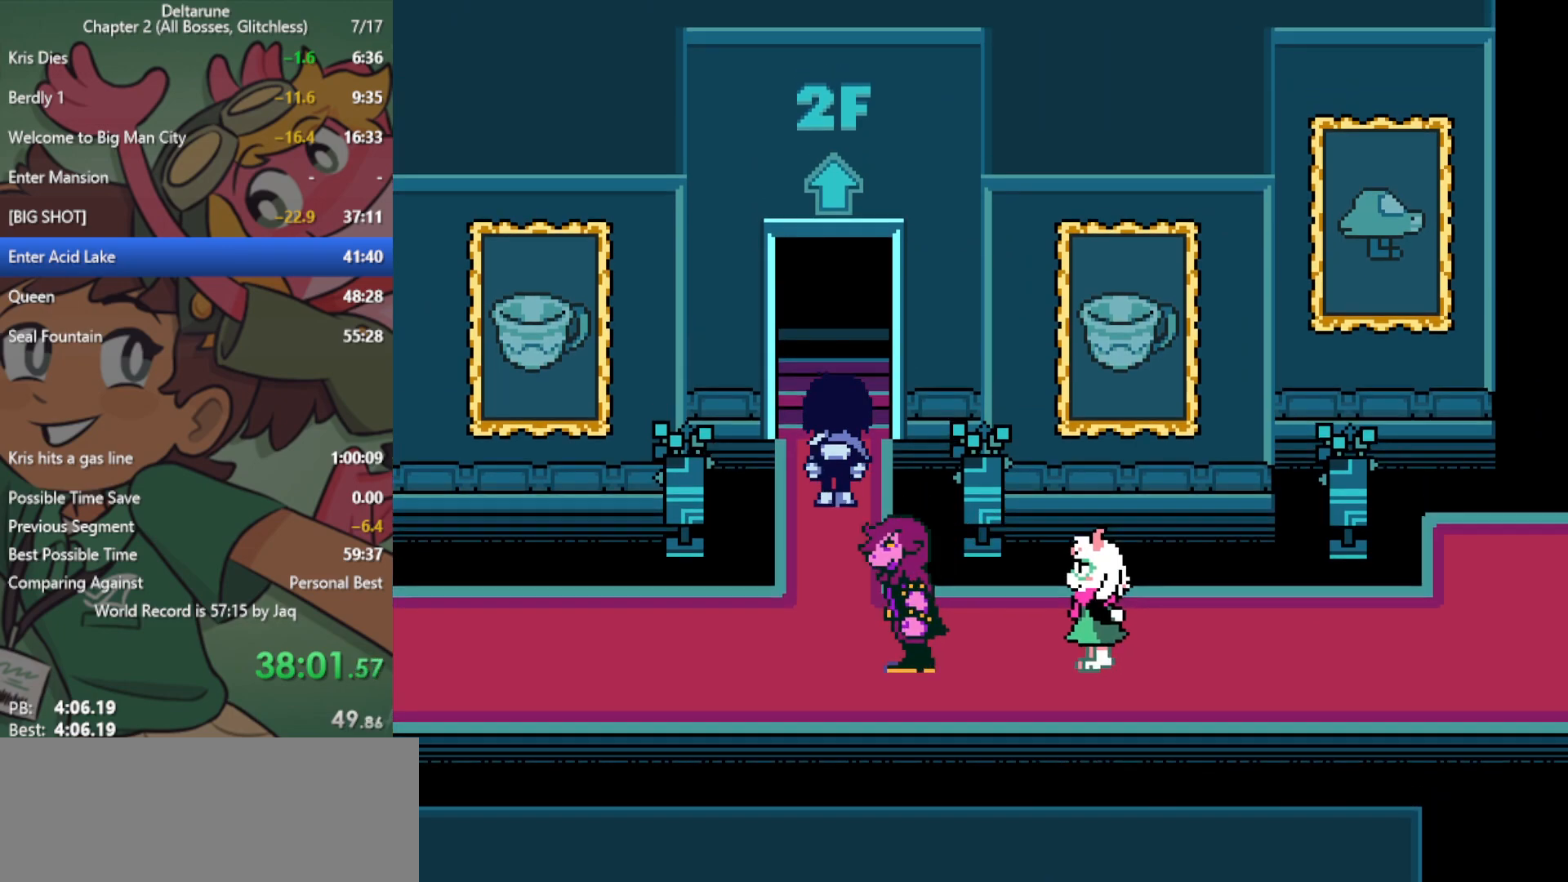
{"keys": ["return", "up", "x", "z"], "events": [[150, "z", "down"], [200, "z", "up"], [250, "return", "down"], [300, "return", "up"], [300, "z", "down"], [333, "z", "up"], [383, "return", "down"], [433, "return", "up"], [433, "z", "down"], [483, "return", "down"]]}